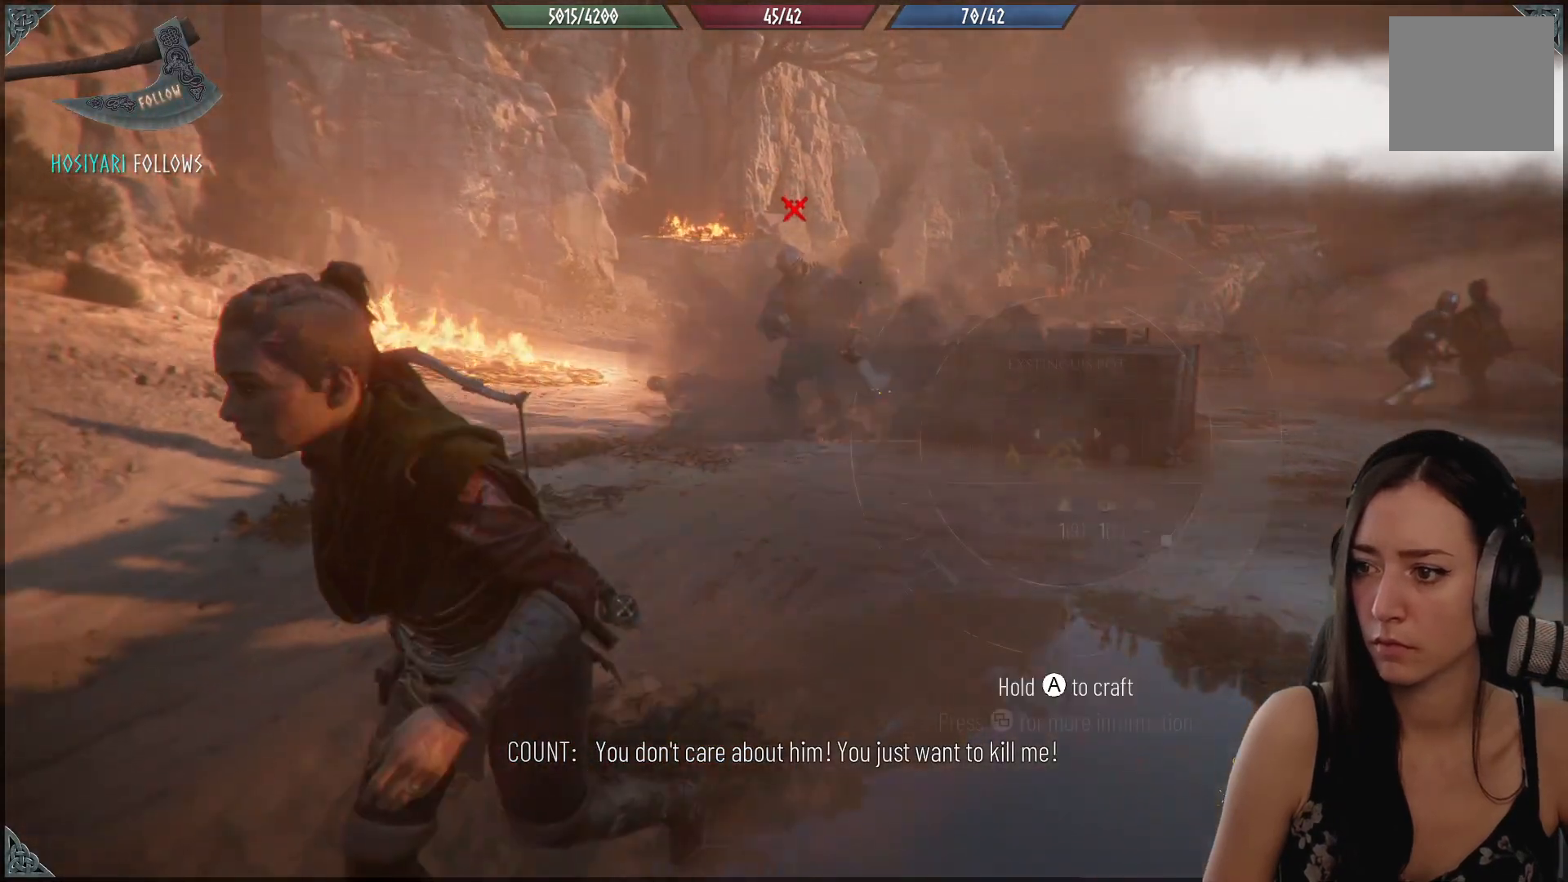
Gameplay with a controller (Xbox layout); each line is a JSON object with the inputs held at the frame after it (dt_ms = milliseconds from this image to that frame). "events" lists button and stick changes between this image and that frame as [ms after this image, input, new state], when the widget could be followed in between. Not read: R2.
{"dt_ms": 500, "buttons": ["R1"], "left_stick": "center", "right_stick": "center", "events": []}
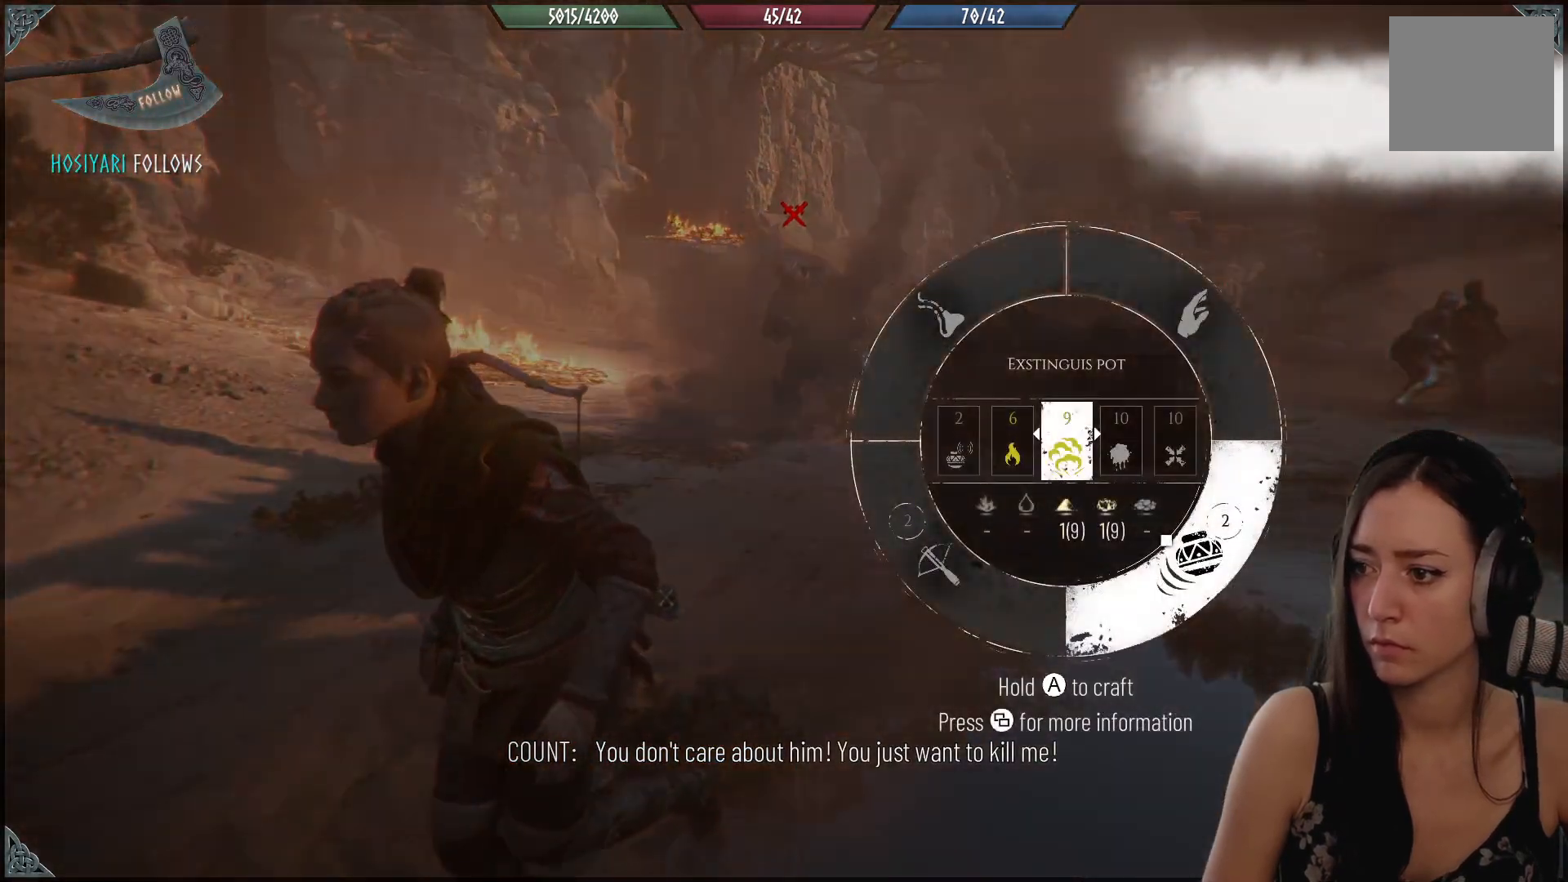
{"dt_ms": 500, "buttons": ["R1"], "left_stick": "center", "right_stick": "center", "events": []}
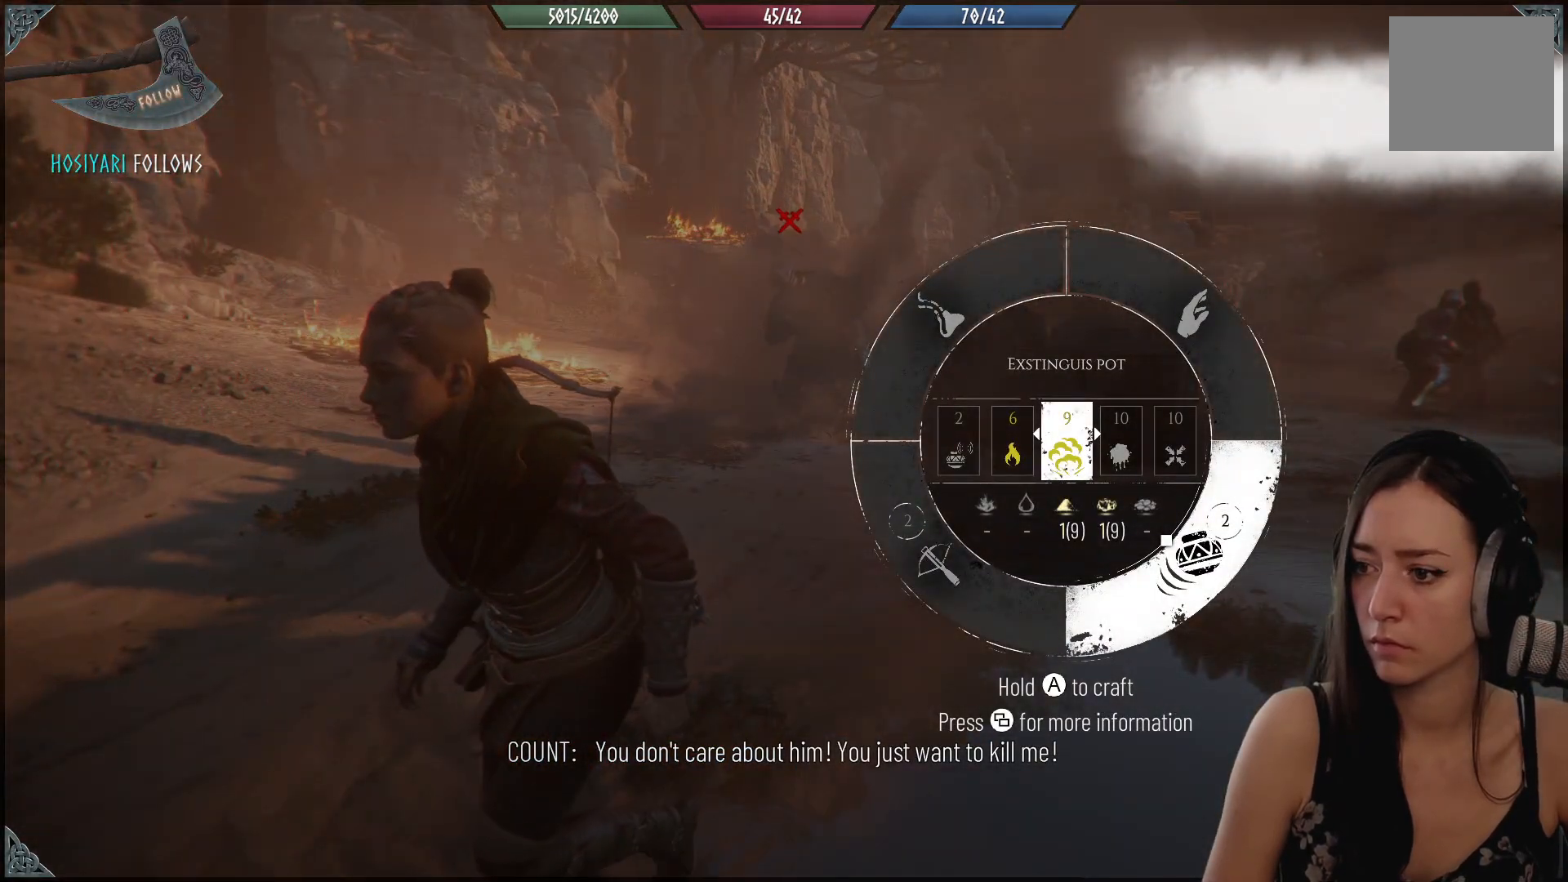
{"dt_ms": 500, "buttons": ["R1"], "left_stick": "center", "right_stick": "up-left", "events": [[50, "right_stick", "up-left"]]}
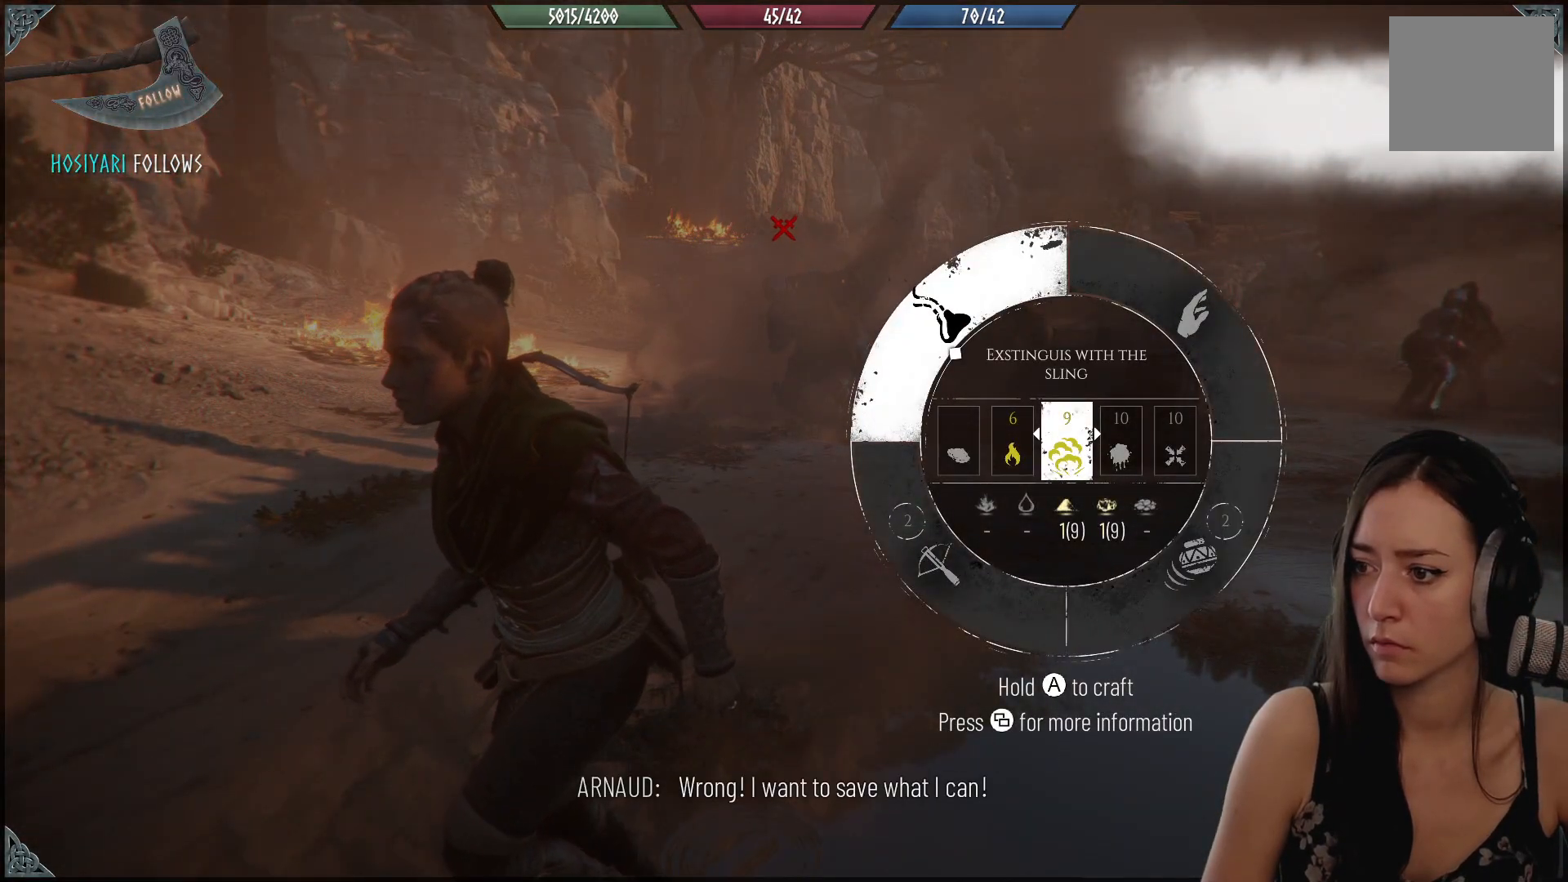
{"dt_ms": 500, "buttons": [], "left_stick": "center", "right_stick": "center", "events": [[367, "R1", "up"], [383, "right_stick", "center"]]}
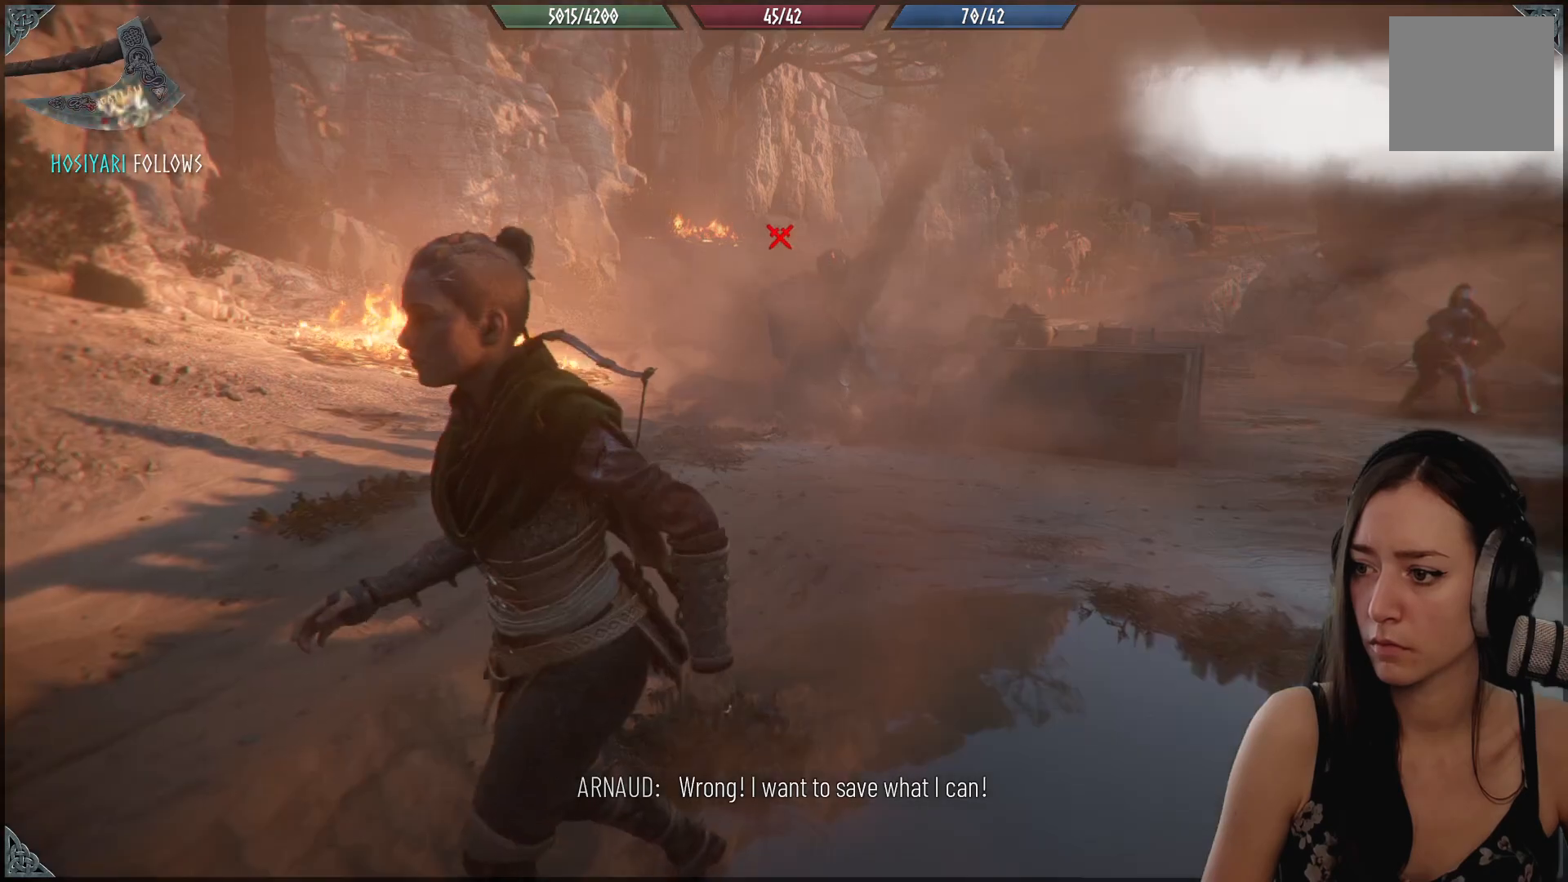
{"dt_ms": 500, "buttons": [], "left_stick": "up", "right_stick": "center", "events": [[150, "right_stick", "up-right"], [317, "right_stick", "center"], [333, "left_stick", "up-right"], [383, "left_stick", "up"]]}
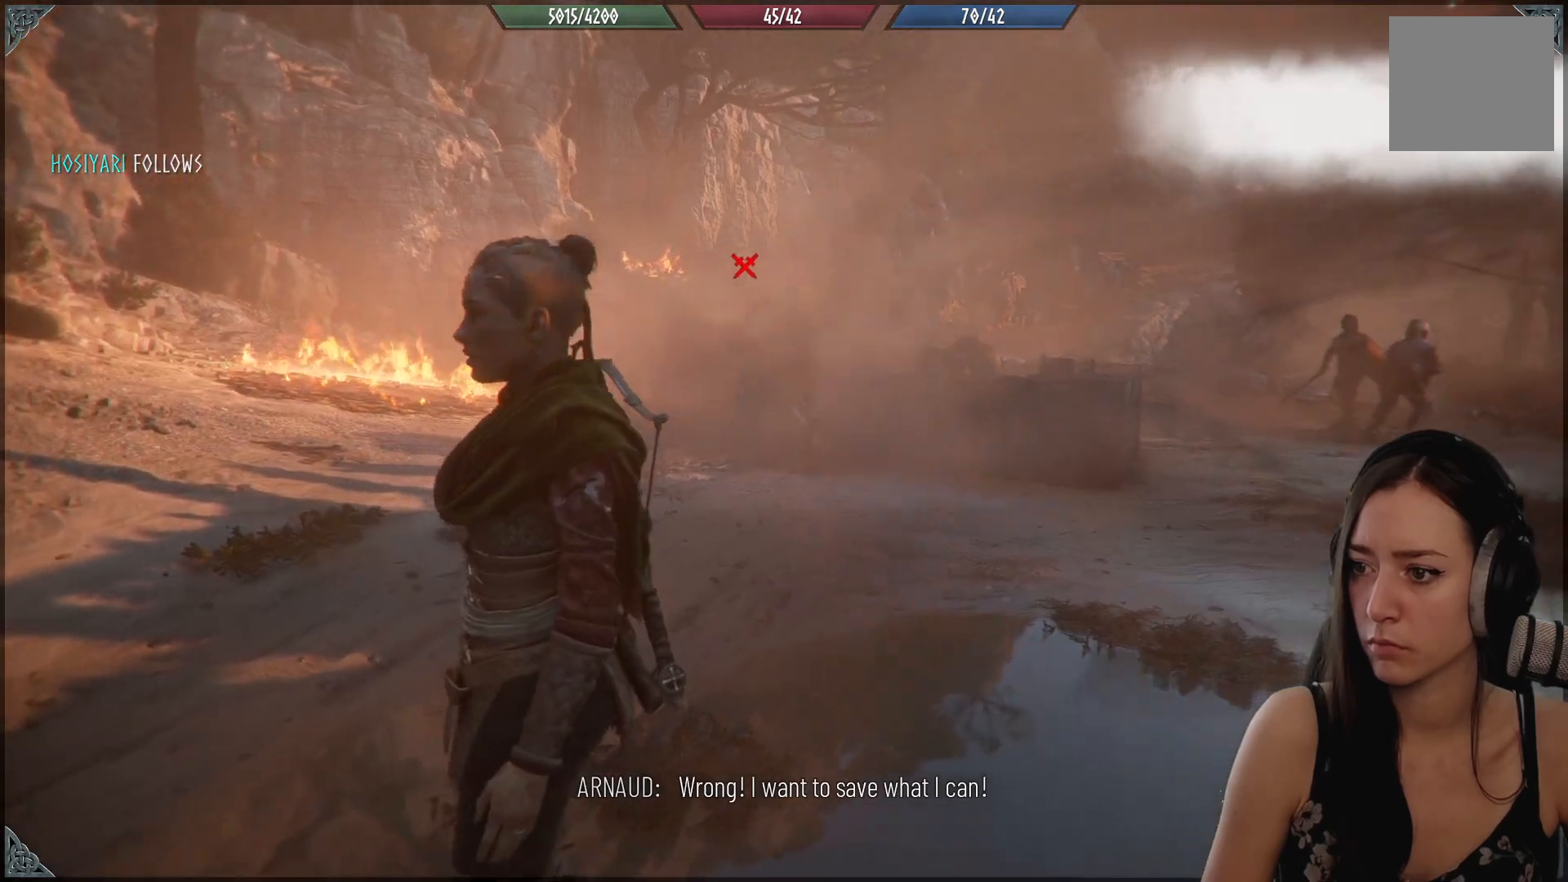
{"dt_ms": 1000, "buttons": [], "left_stick": "up-left", "right_stick": "center"}
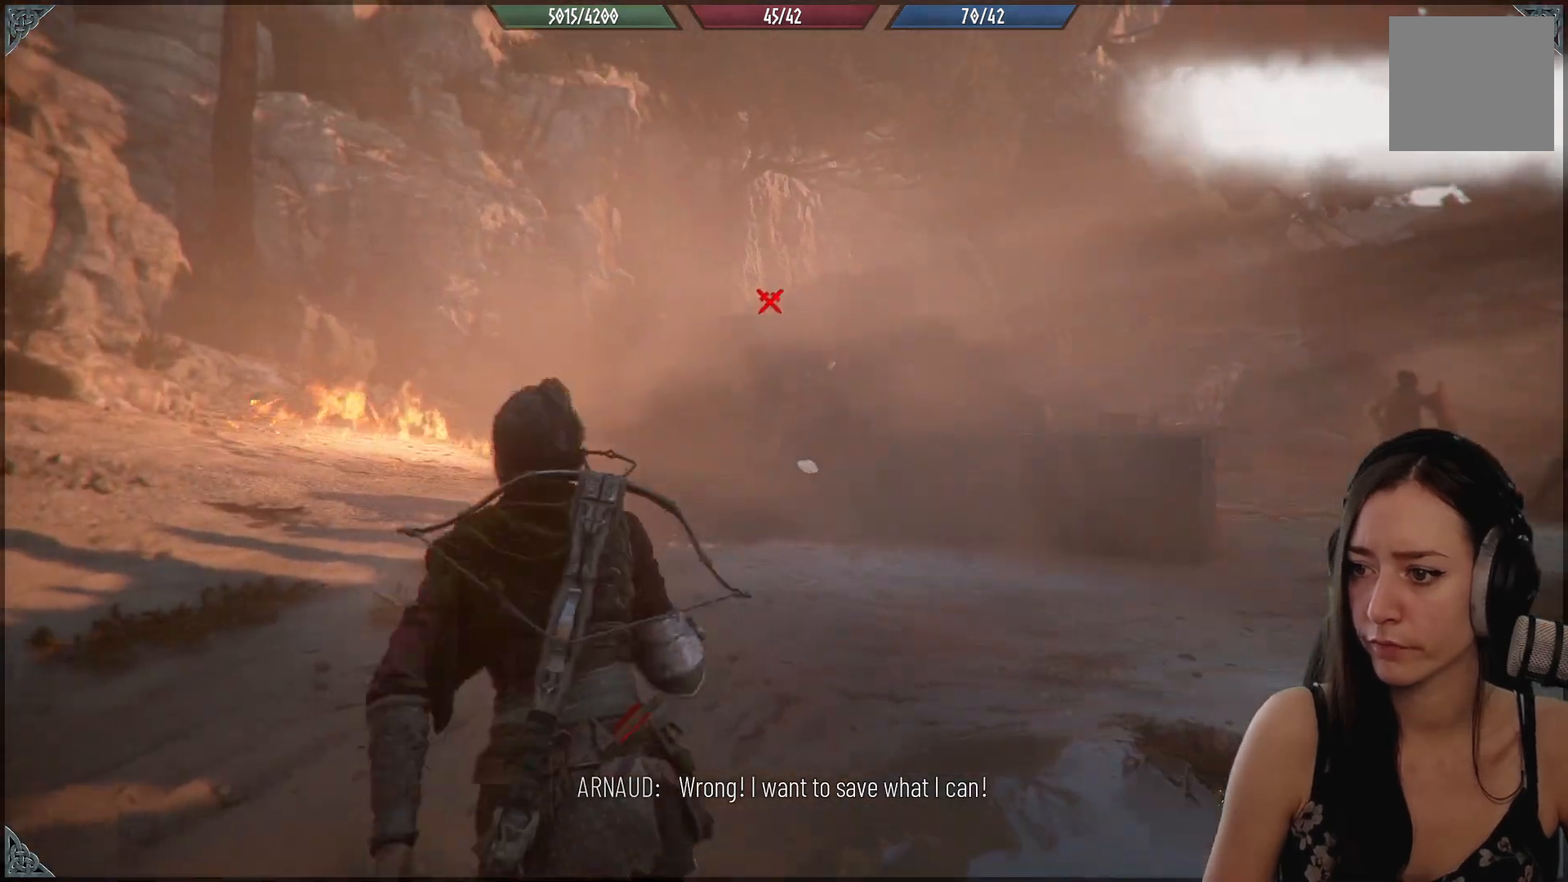
{"dt_ms": 500, "buttons": [], "left_stick": "up-left", "right_stick": "down-right", "events": [[400, "right_stick", "down-right"]]}
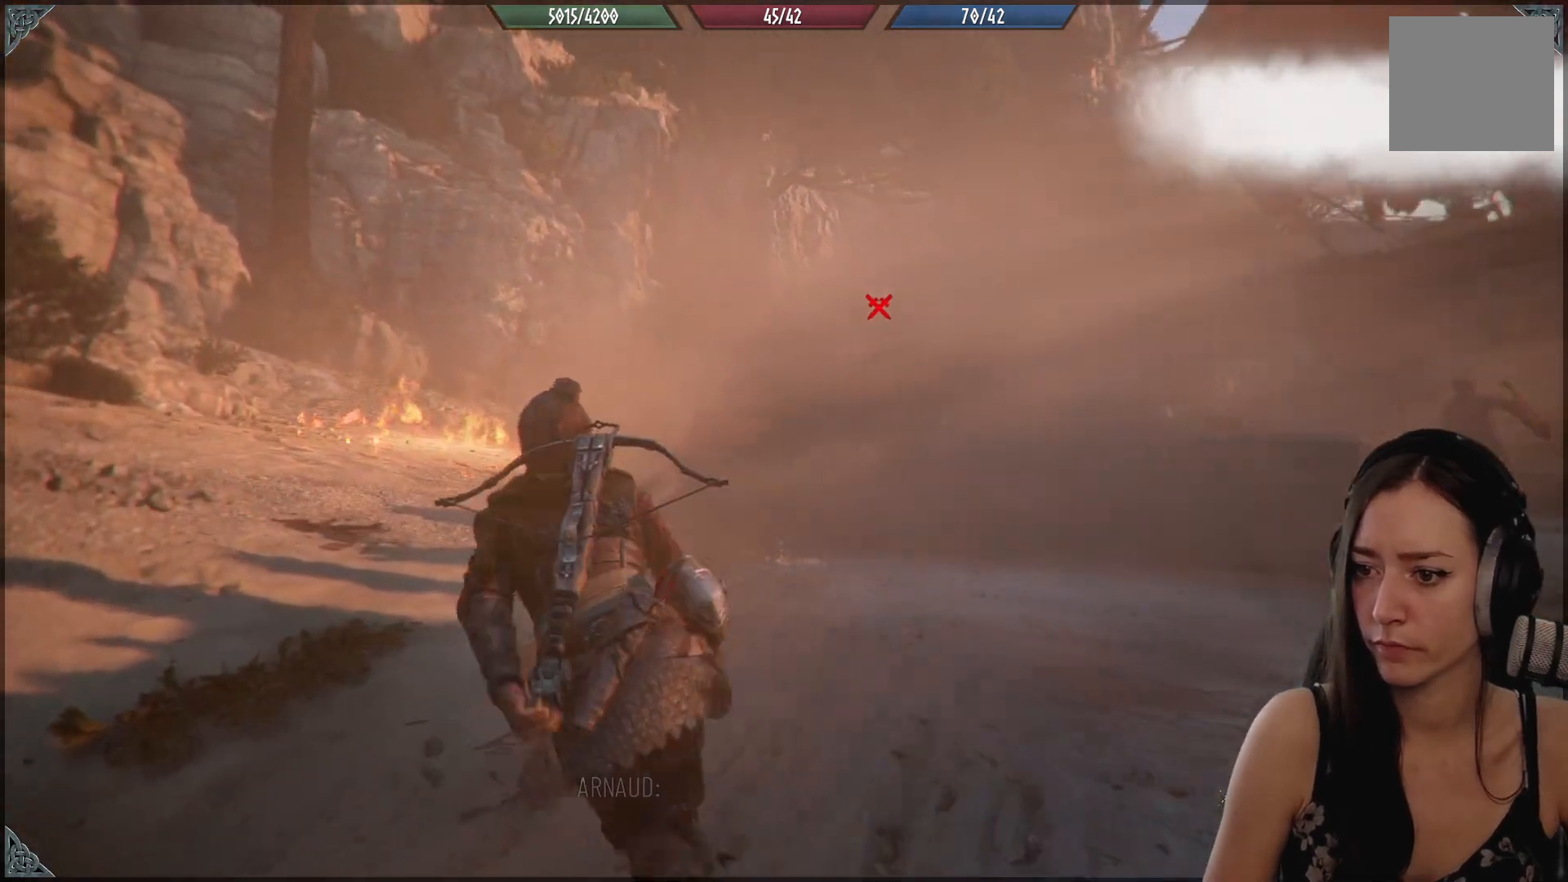
{"dt_ms": 500, "buttons": [], "left_stick": "up-left", "right_stick": "right", "events": [[467, "right_stick", "right"]]}
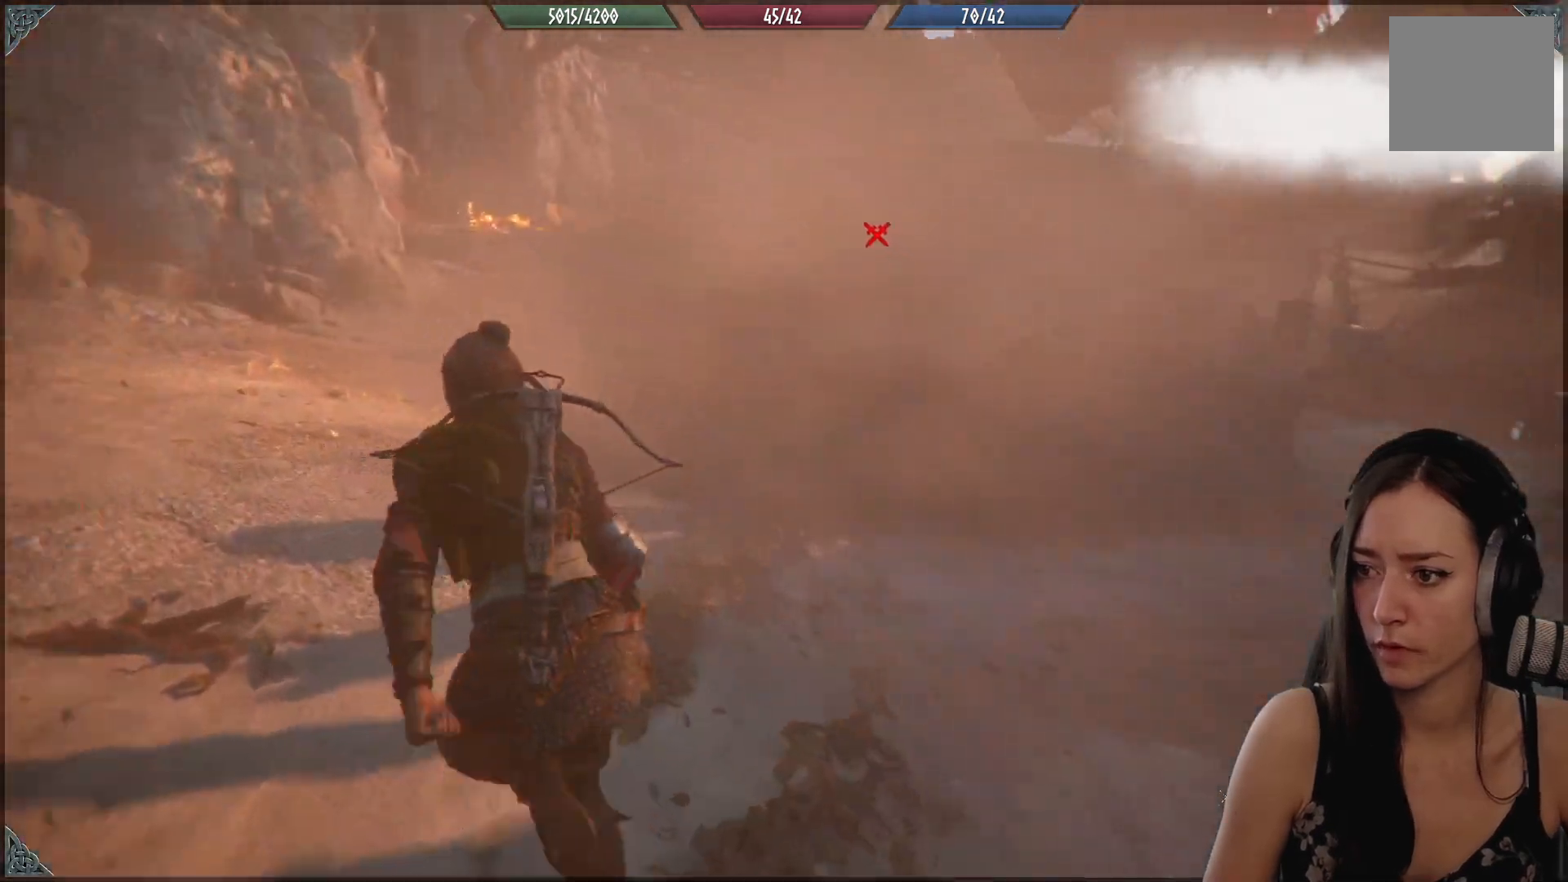
{"dt_ms": 500, "buttons": [], "left_stick": "up-left", "right_stick": "right", "events": [[400, "right_stick", "center"], [500, "right_stick", "right"]]}
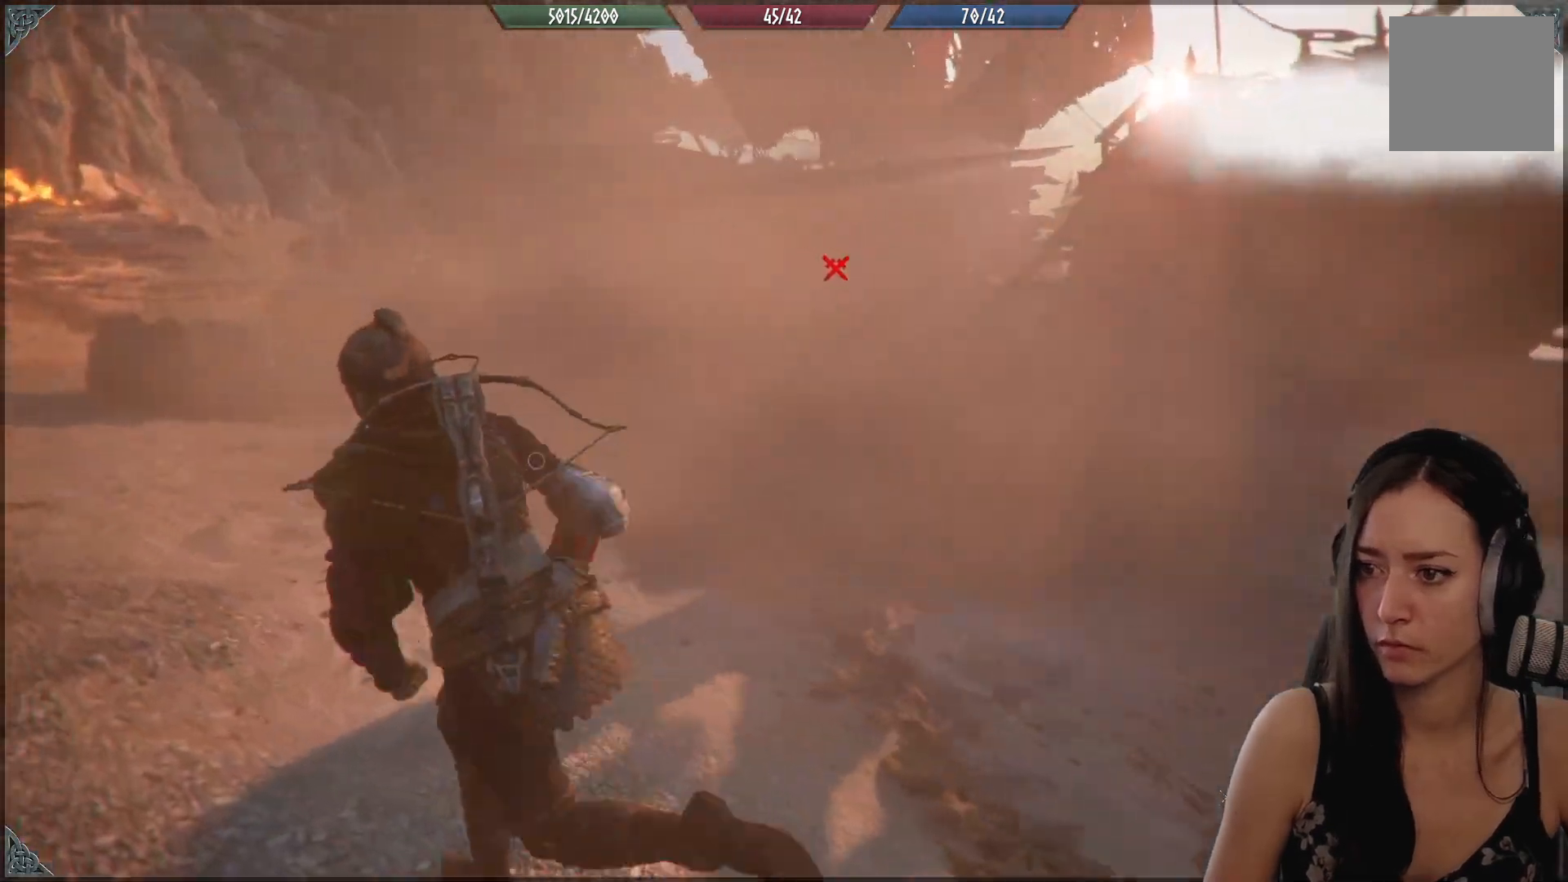
{"dt_ms": 500, "buttons": [], "left_stick": "up-left", "right_stick": "right", "events": []}
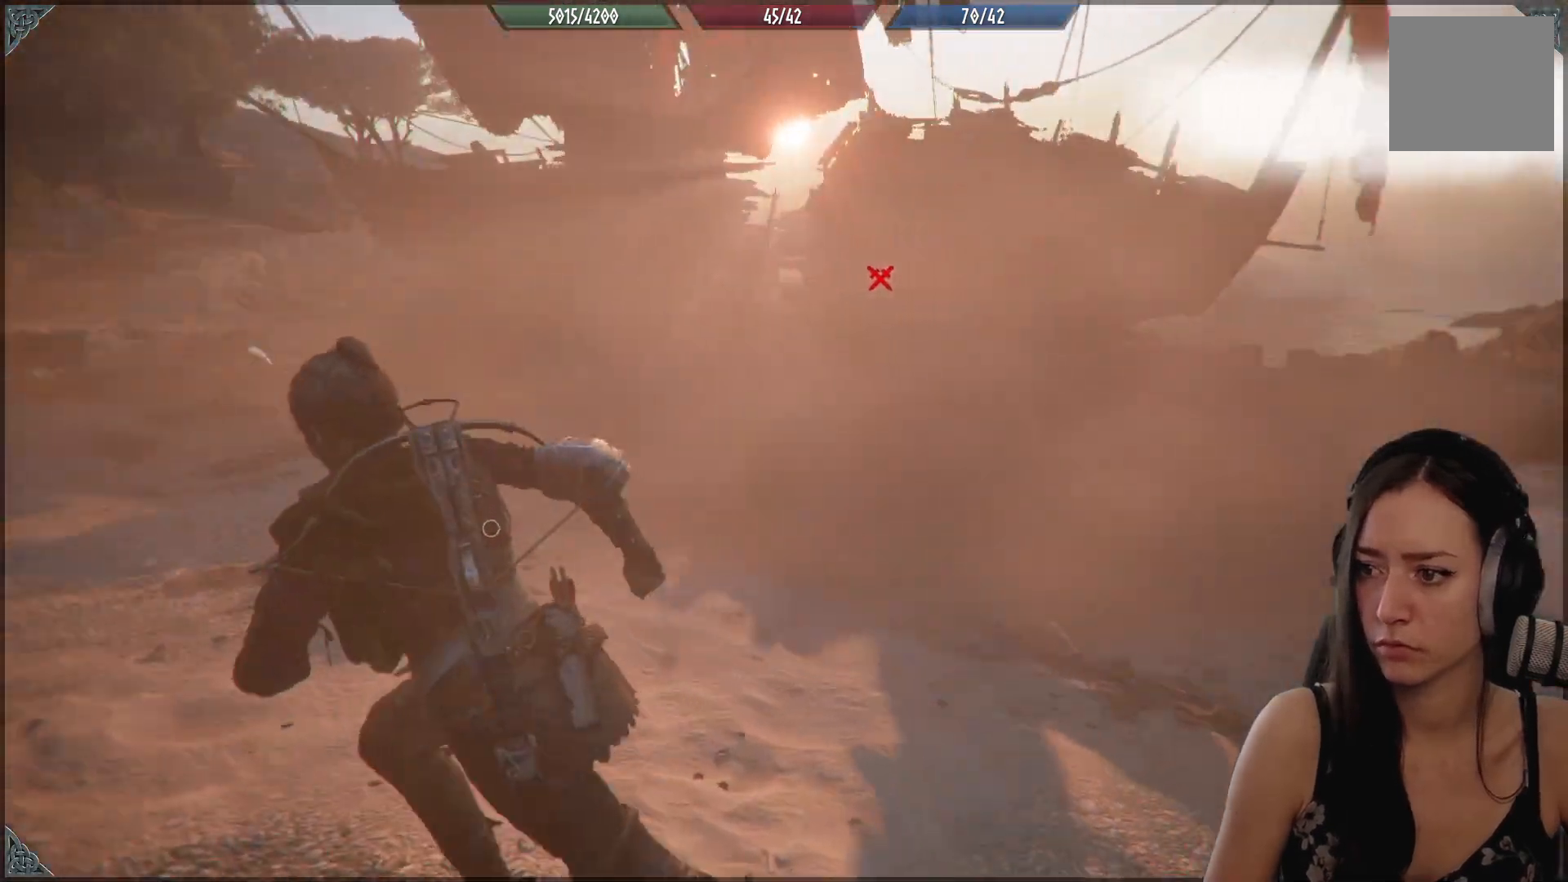
{"dt_ms": 500, "buttons": [], "left_stick": "up-left", "right_stick": "right", "events": []}
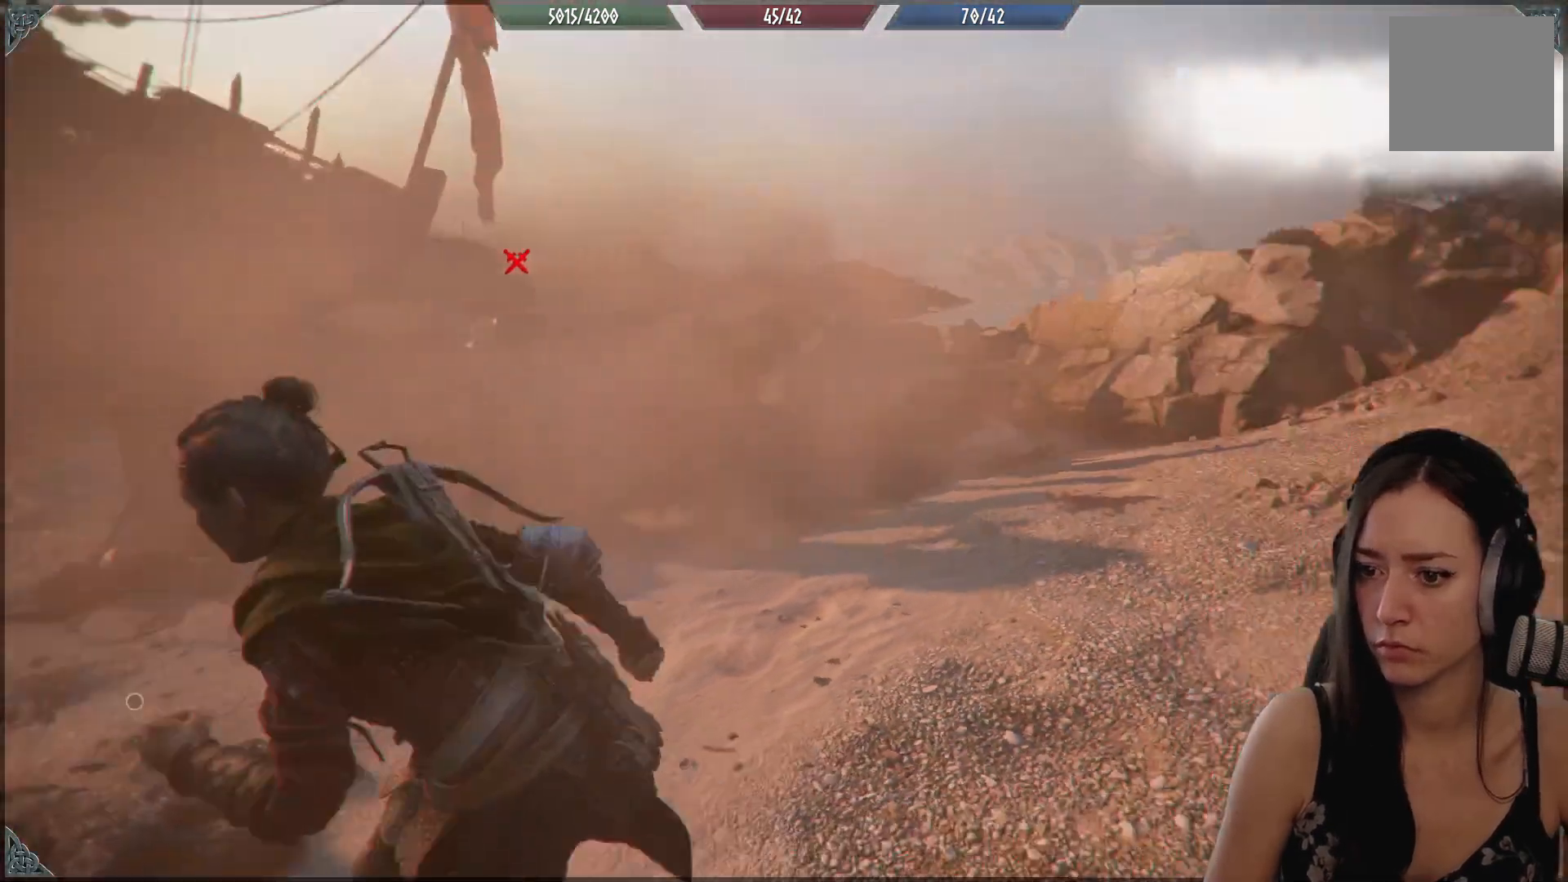
{"dt_ms": 500, "buttons": ["L2"], "left_stick": "left", "right_stick": "left", "events": [[117, "left_stick", "left"], [300, "right_stick", "center"], [483, "L2", "down"], [483, "right_stick", "left"]]}
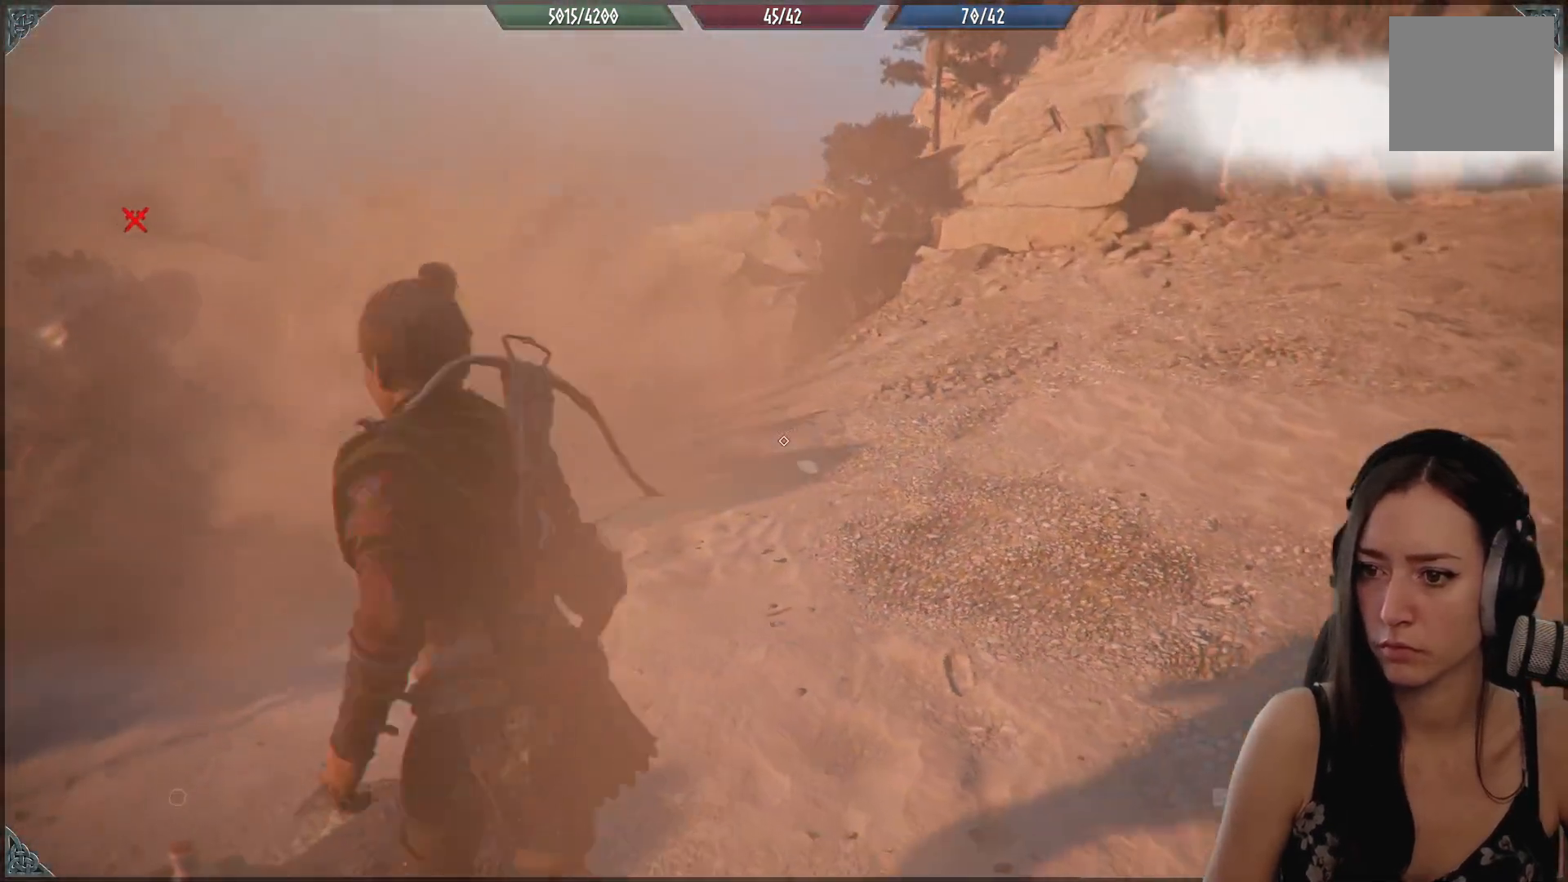
{"dt_ms": 500, "buttons": ["L2"], "left_stick": "down-left", "right_stick": "up-left", "events": [[217, "left_stick", "down-left"], [333, "right_stick", "up-left"]]}
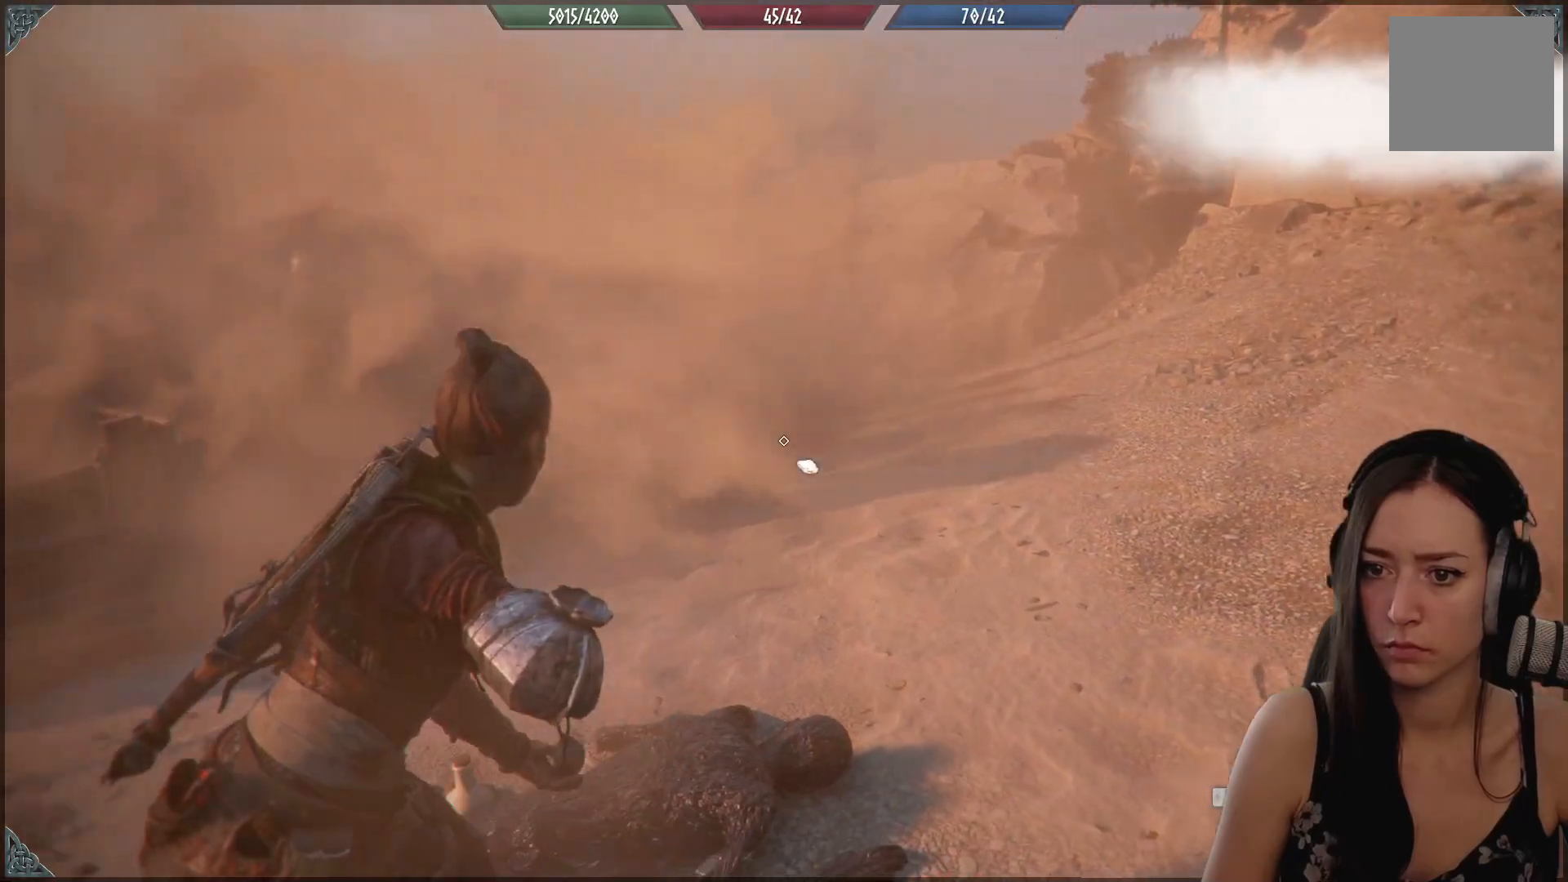
{"dt_ms": 500, "buttons": [], "left_stick": "center", "right_stick": "up", "events": [[400, "left_stick", "center"], [417, "L2", "up"], [450, "right_stick", "up"]]}
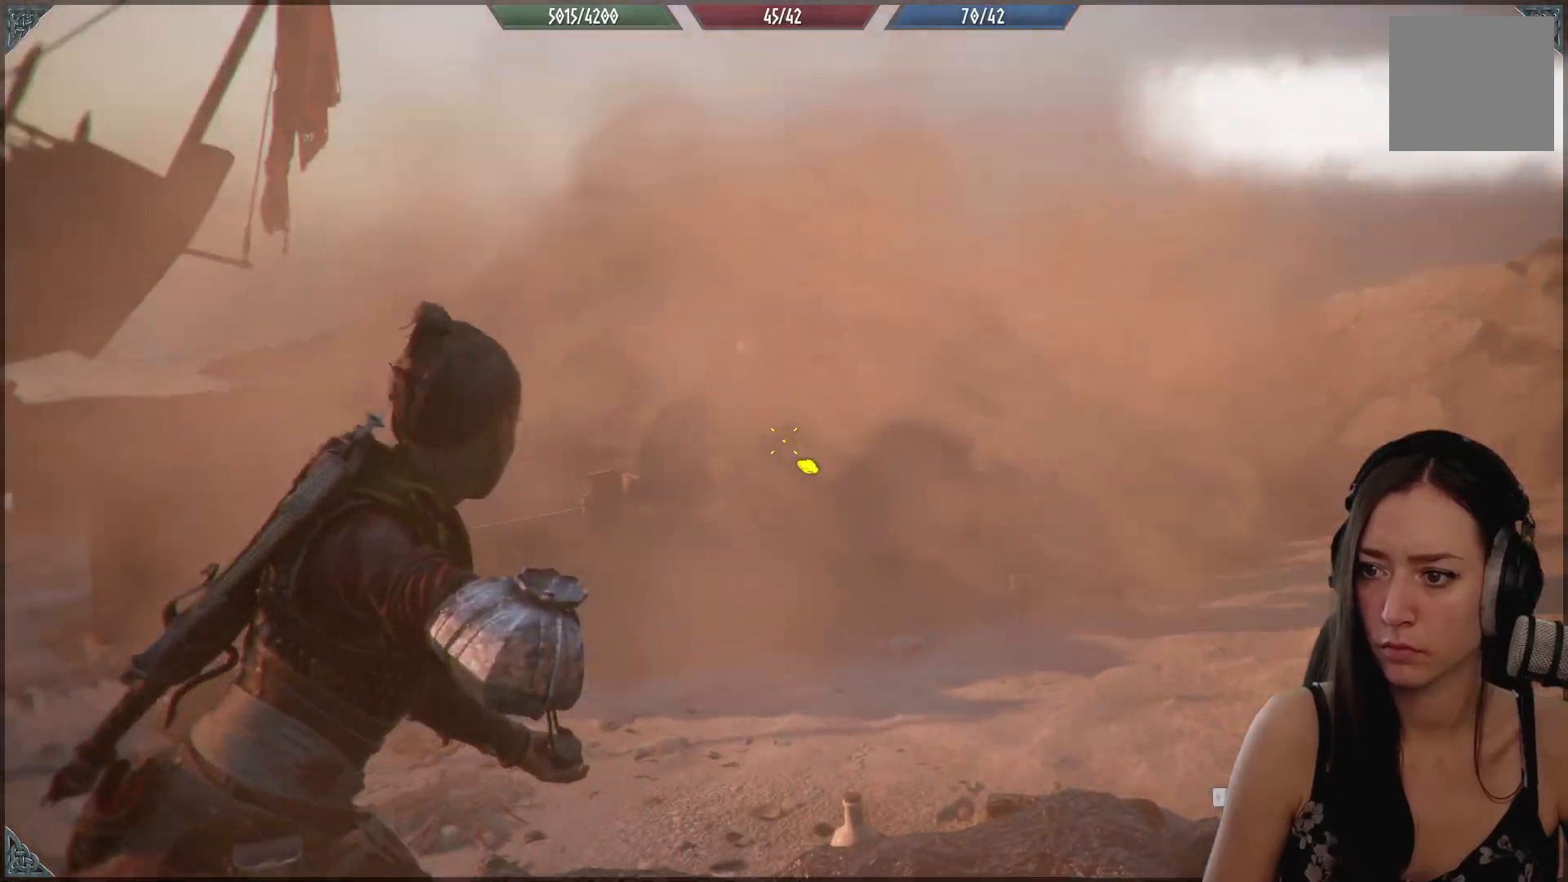
{"dt_ms": 500, "buttons": [], "left_stick": "center", "right_stick": "center", "events": [[117, "left_stick", "right"], [133, "right_stick", "center"], [200, "left_stick", "center"]]}
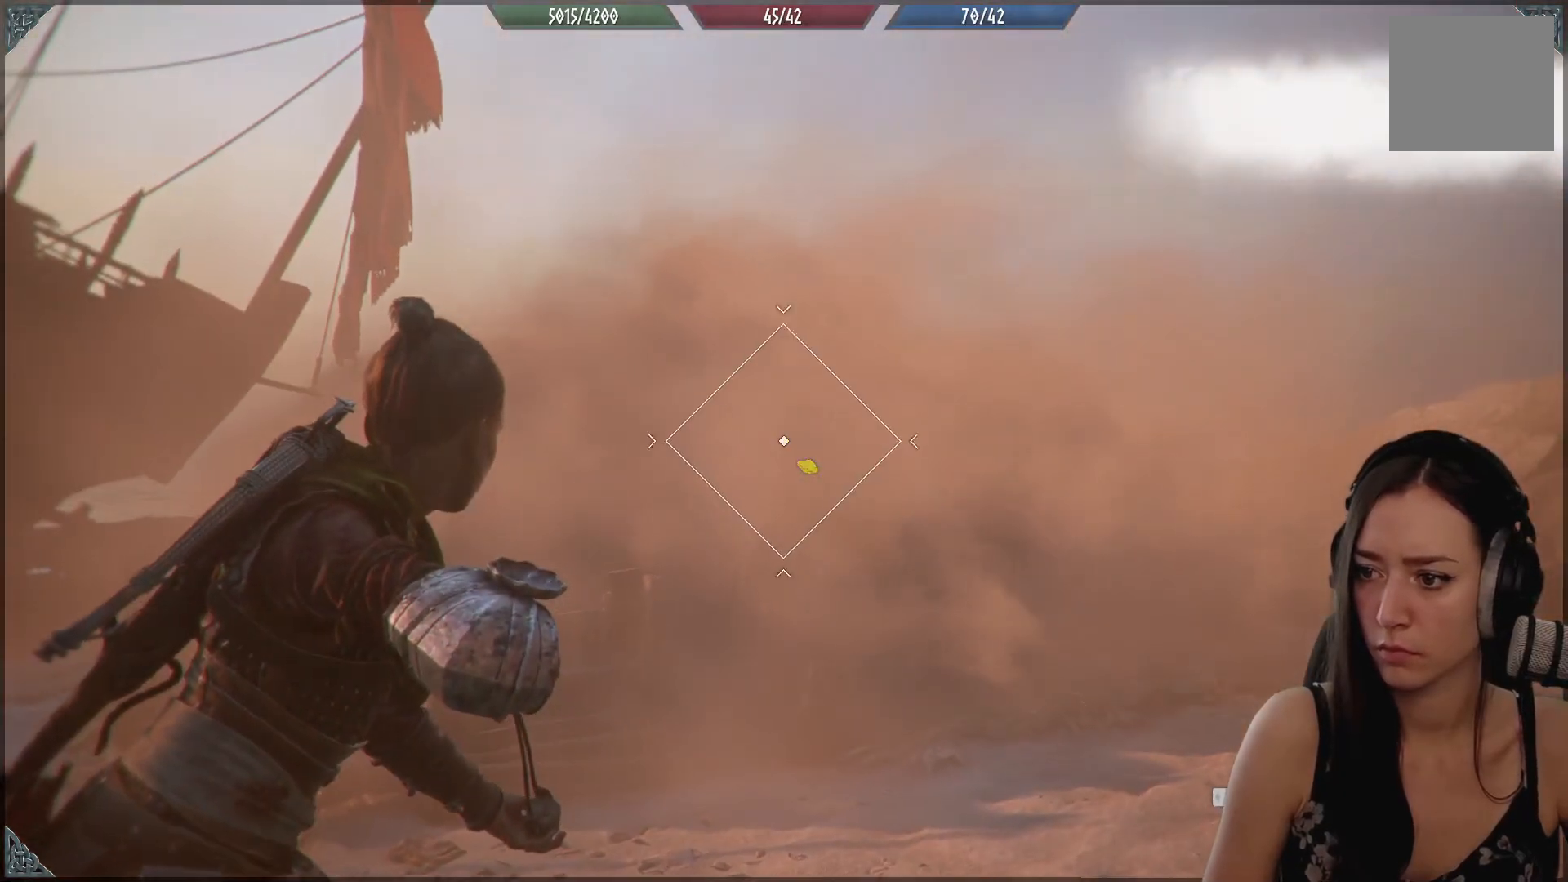
{"dt_ms": 500, "buttons": [], "left_stick": "center", "right_stick": "center", "events": []}
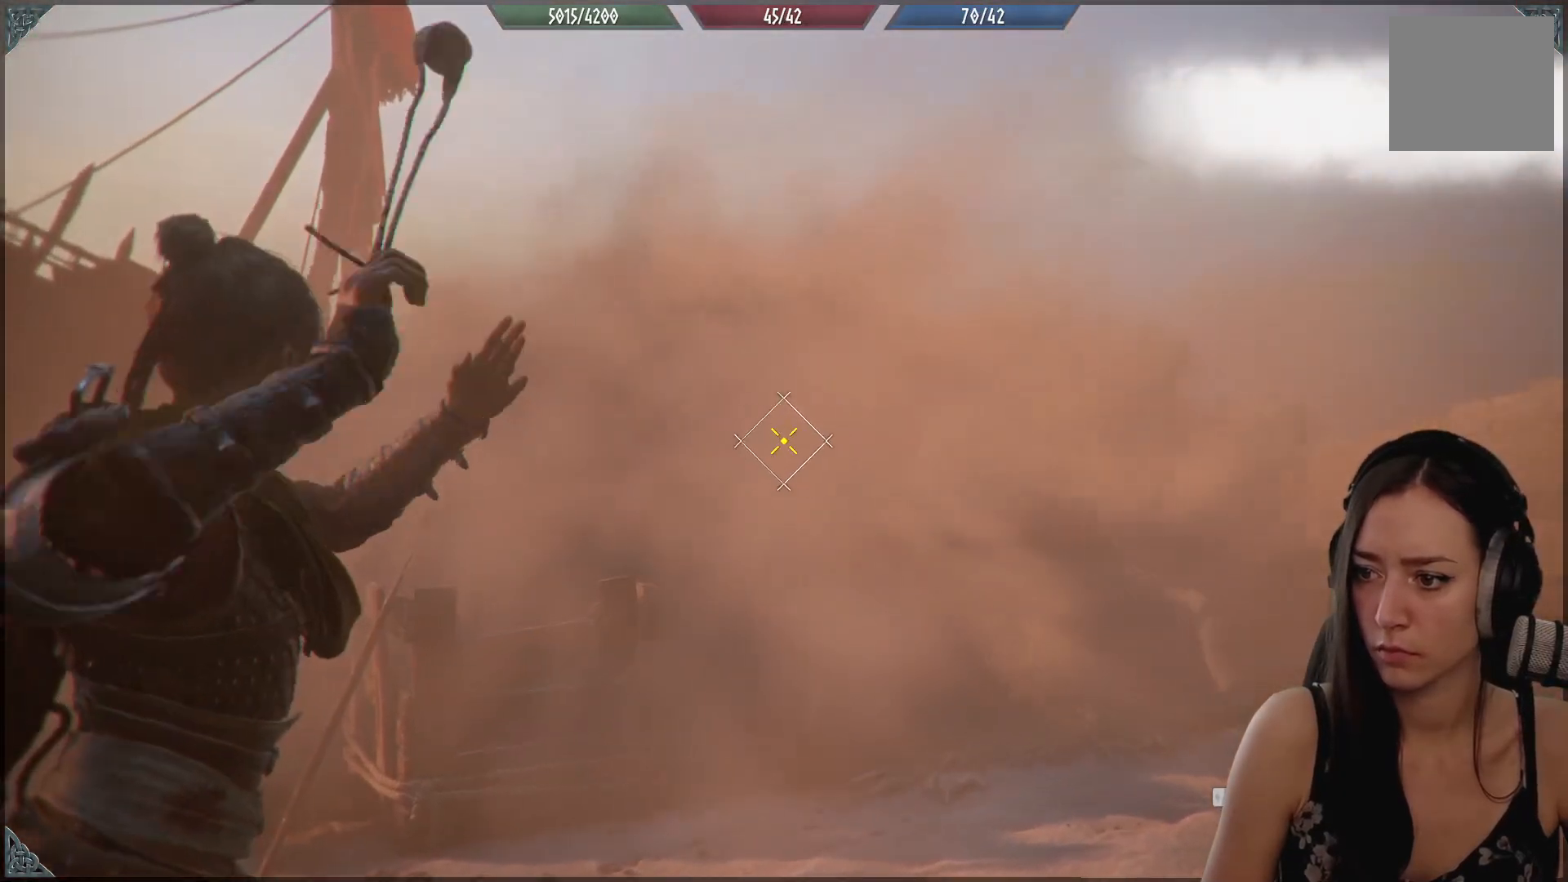
{"dt_ms": 500, "buttons": [], "left_stick": "center", "right_stick": "center", "events": []}
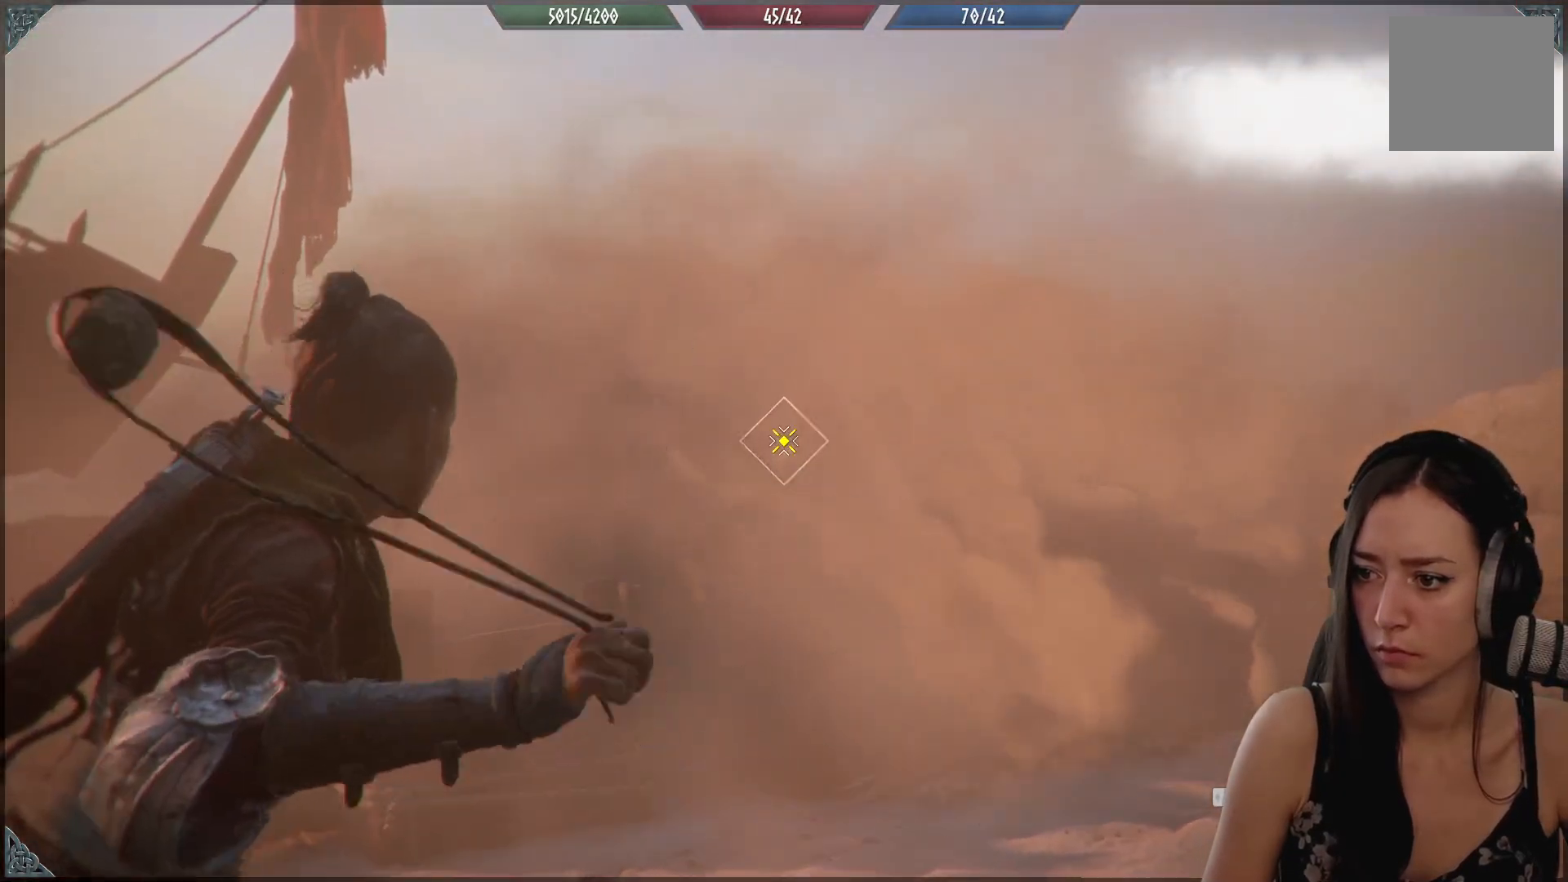
{"dt_ms": 500, "buttons": [], "left_stick": "center", "right_stick": "center", "events": []}
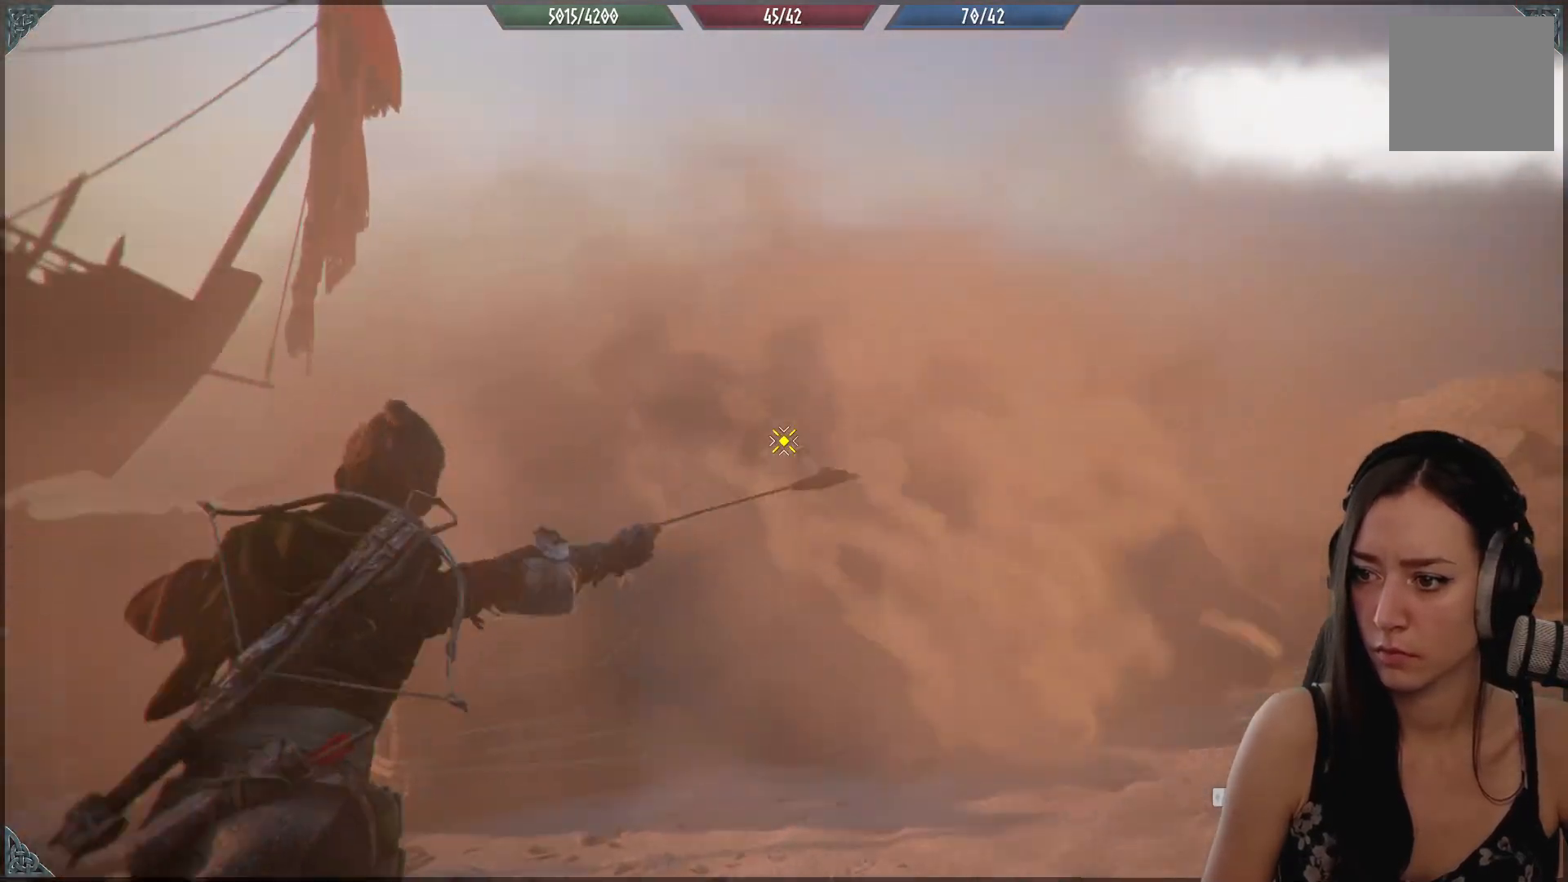
{"dt_ms": 500, "buttons": [], "left_stick": "up-right", "right_stick": "down", "events": [[117, "right_stick", "down-right"], [183, "left_stick", "up-right"], [183, "right_stick", "down"]]}
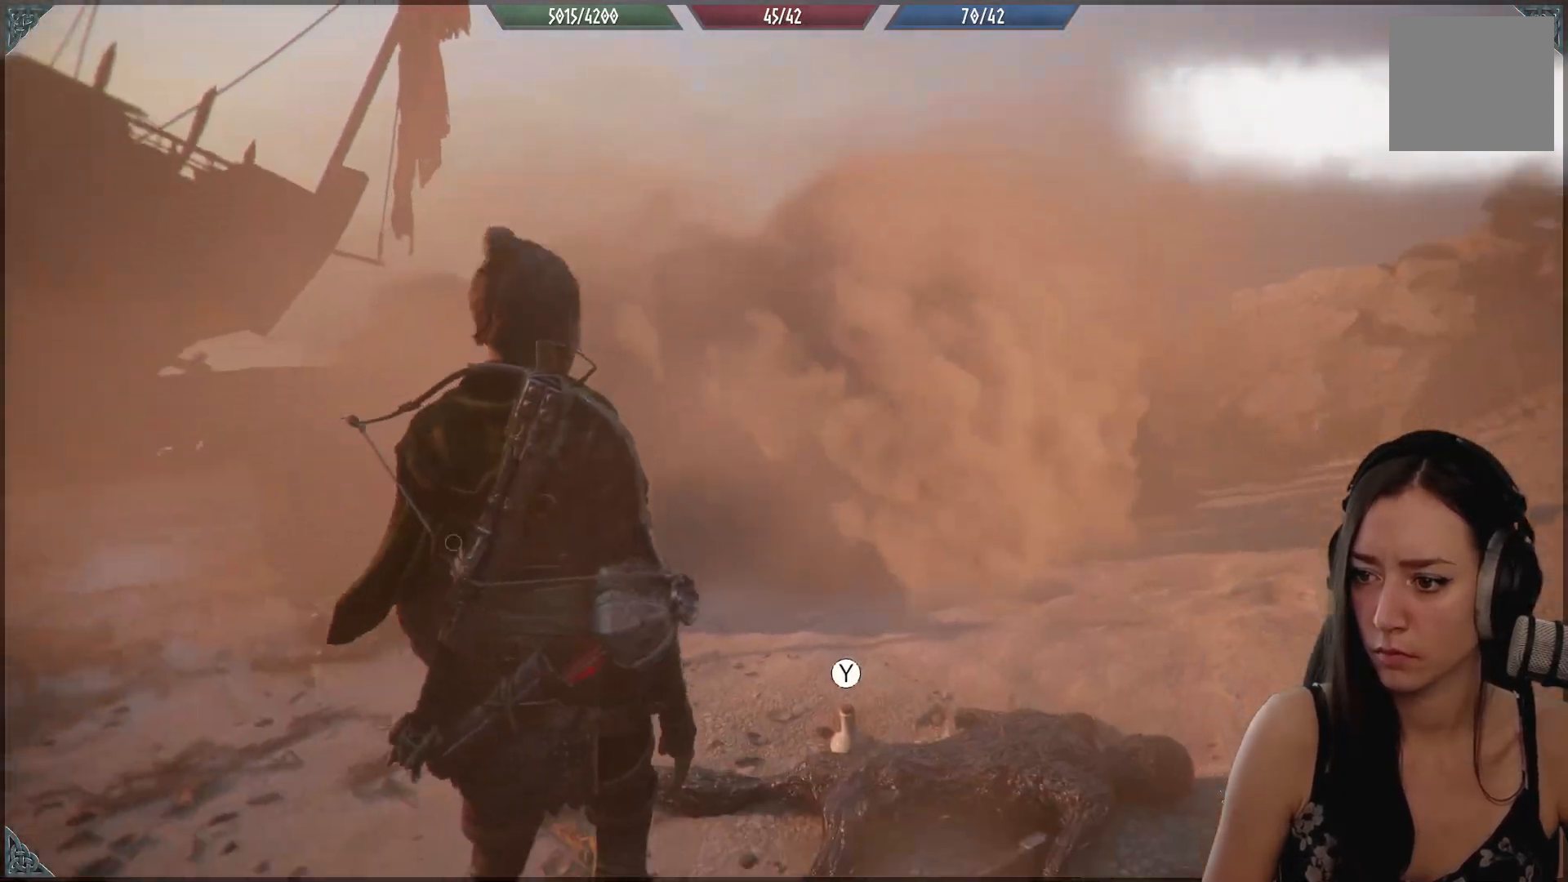
{"dt_ms": 500, "buttons": [], "left_stick": "up-right", "right_stick": "center", "events": [[83, "right_stick", "center"]]}
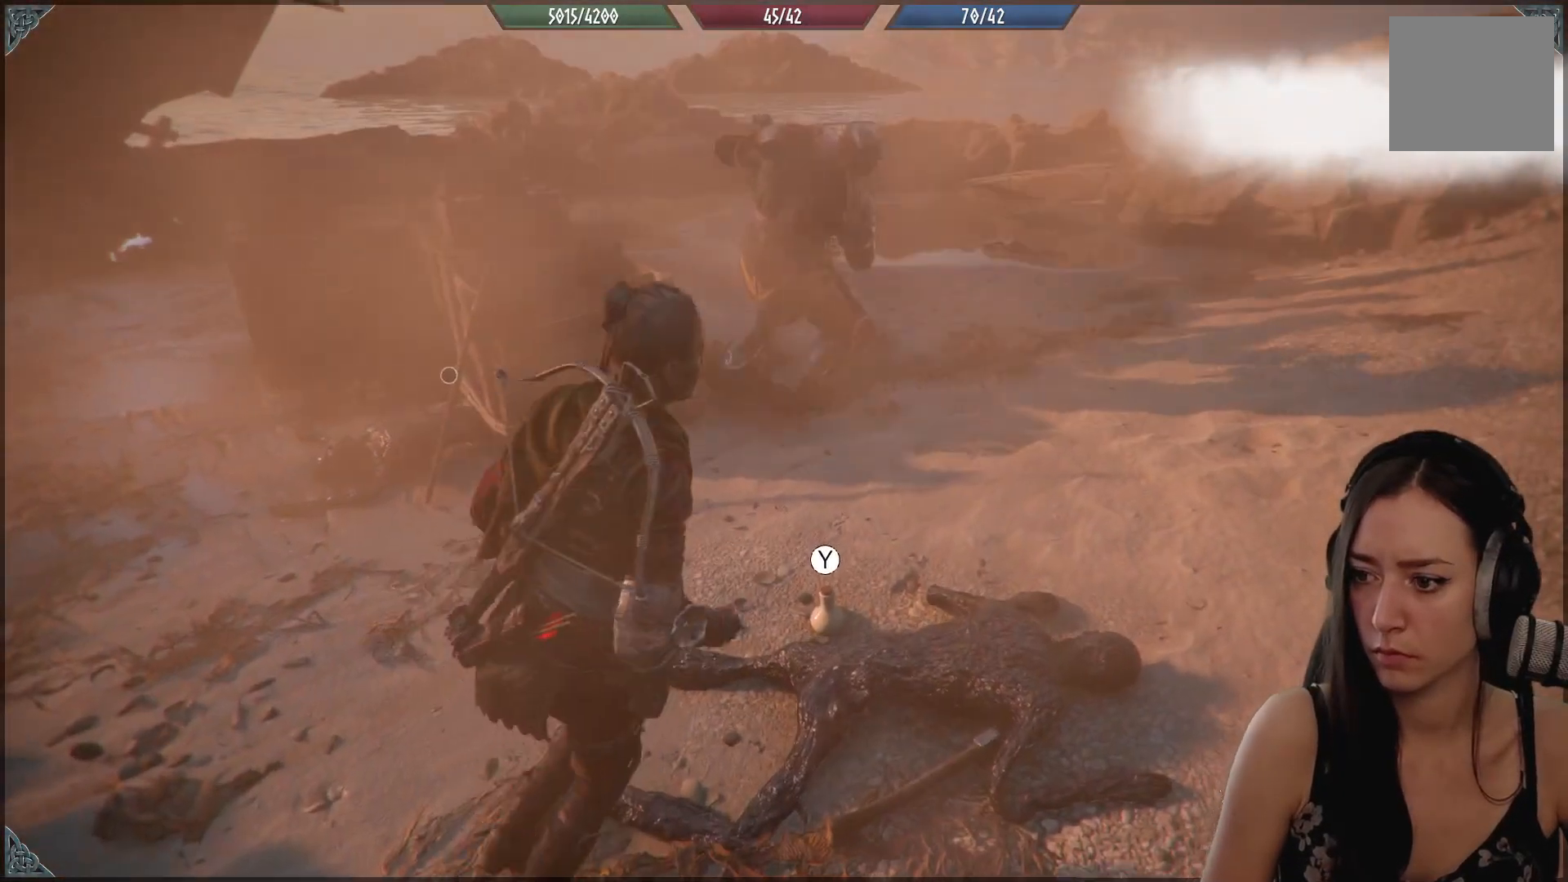
{"dt_ms": 500, "buttons": [], "left_stick": "down-left", "right_stick": "center", "events": [[133, "Y", "down"], [150, "left_stick", "center"], [217, "Y", "up"], [283, "left_stick", "down-left"], [300, "Y", "down"], [400, "Y", "up"]]}
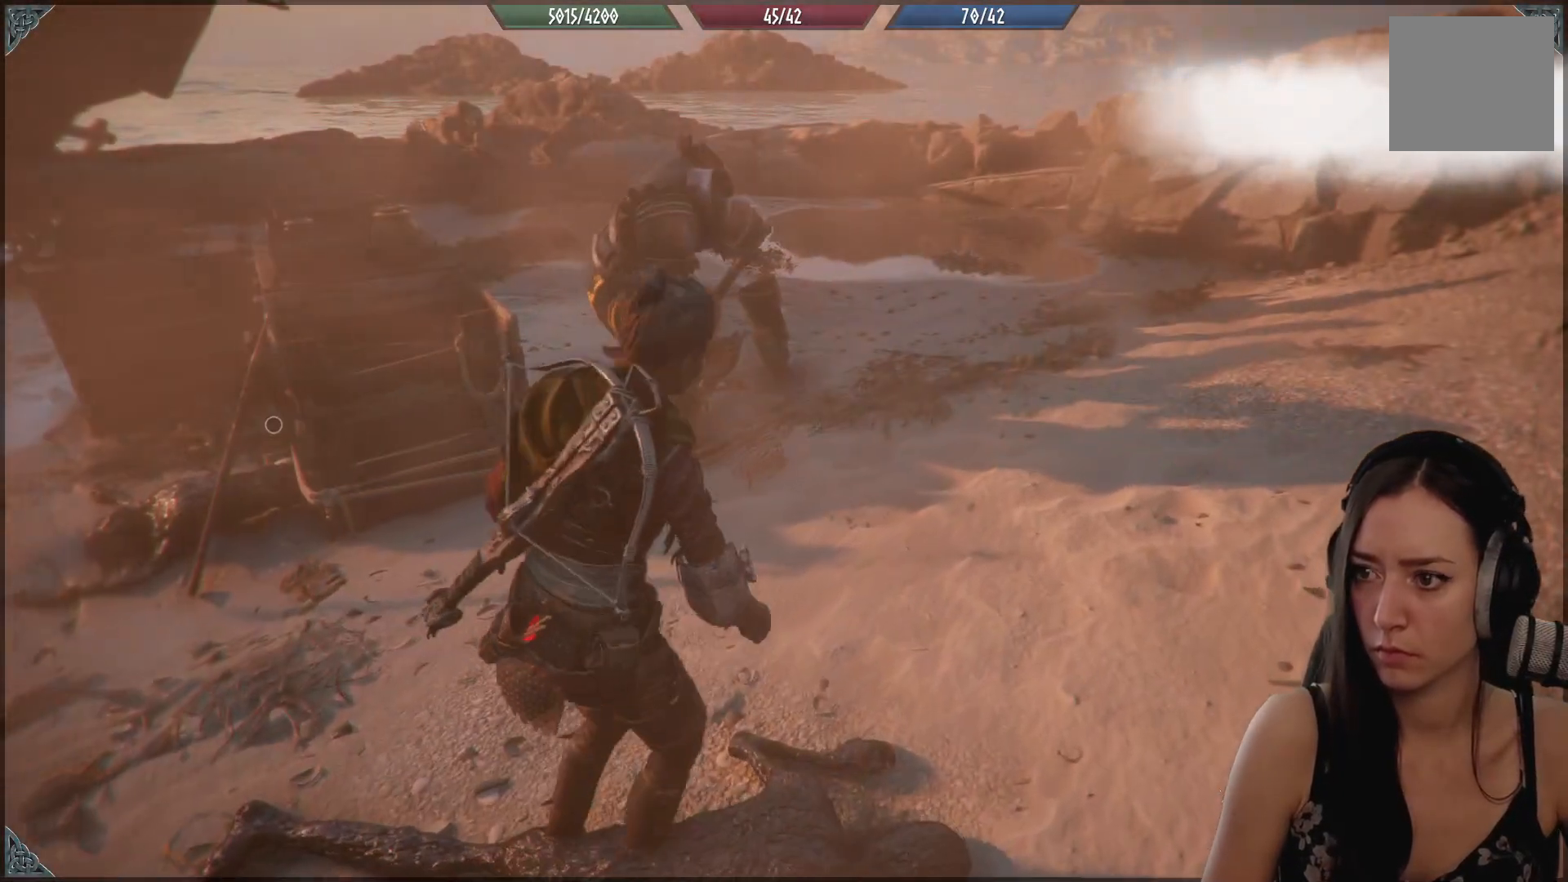
{"dt_ms": 500, "buttons": ["R1"], "left_stick": "center", "right_stick": "center", "events": [[283, "R1", "down"], [400, "left_stick", "center"]]}
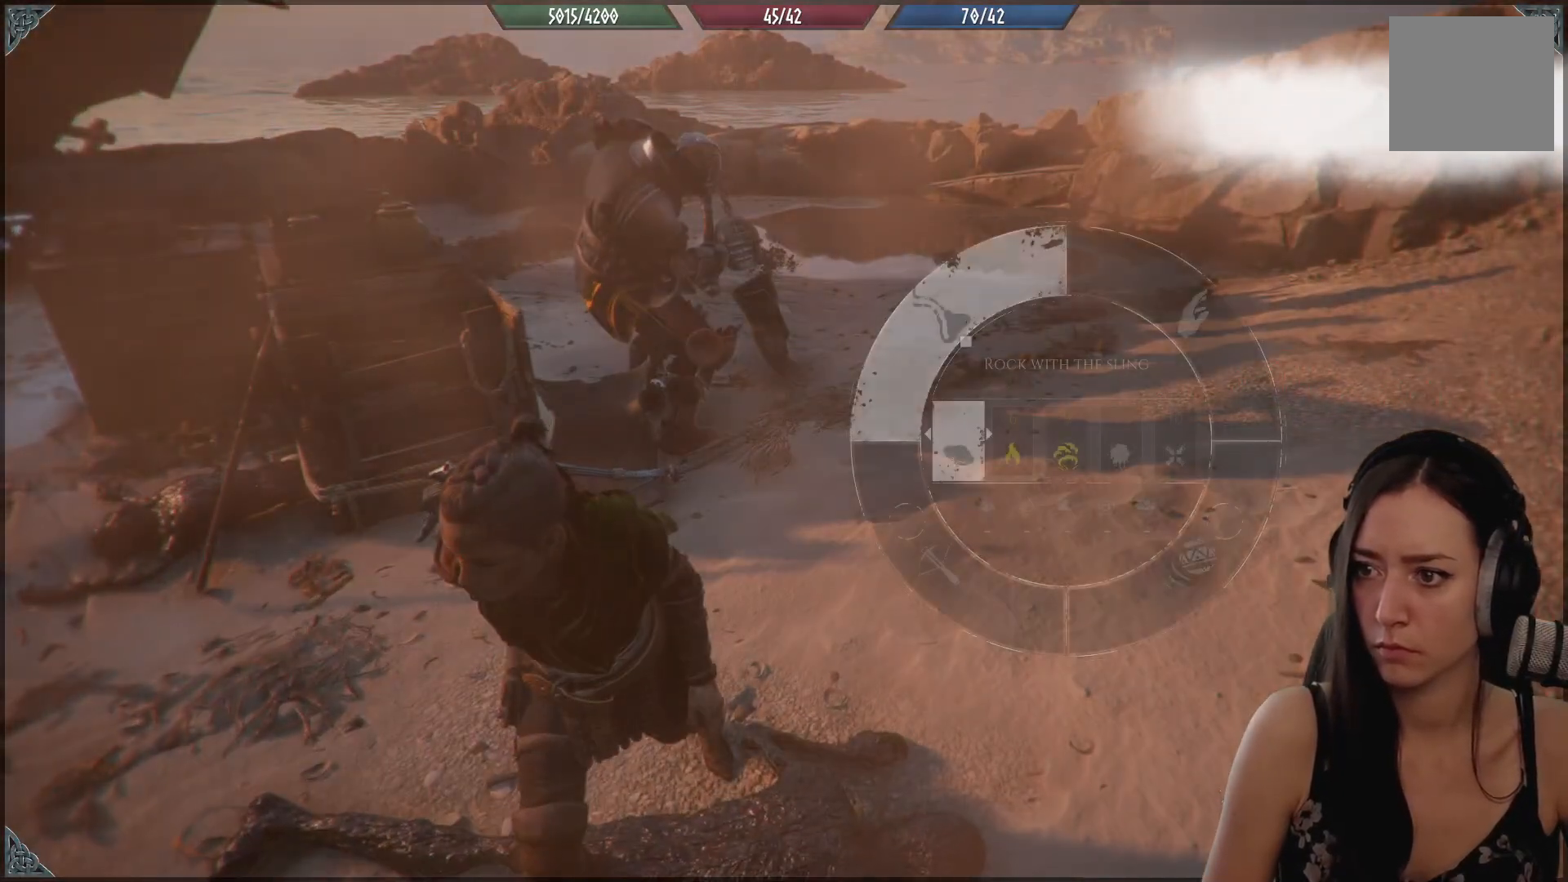
{"dt_ms": 500, "buttons": ["R1"], "left_stick": "center", "right_stick": "down", "events": [[483, "right_stick", "down"]]}
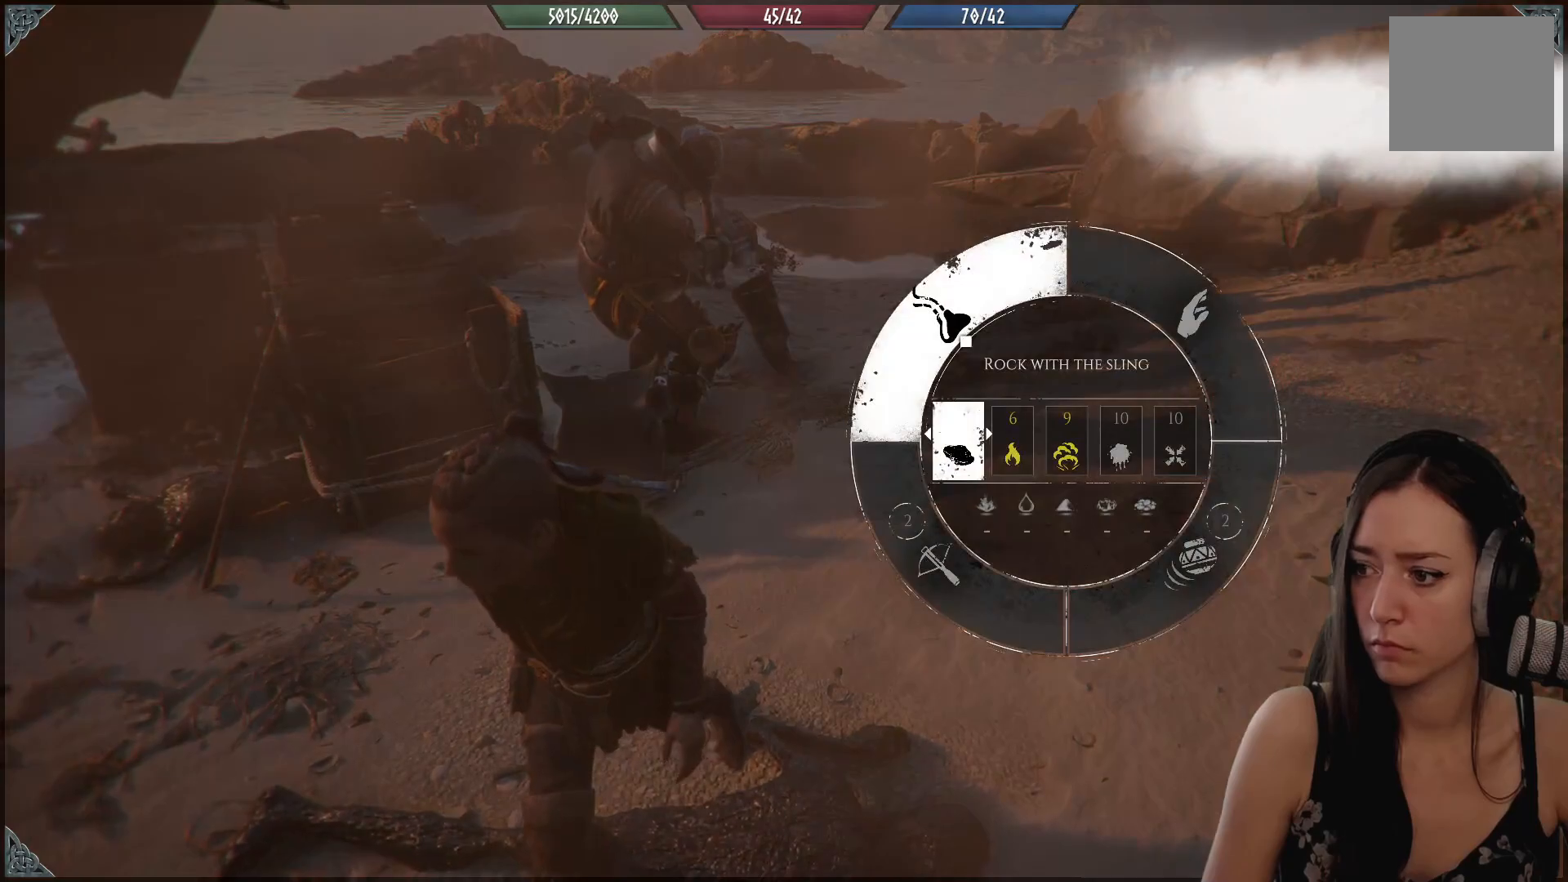
{"dt_ms": 500, "buttons": ["R1"], "left_stick": "center", "right_stick": "up-left", "events": [[167, "right_stick", "center"], [467, "right_stick", "up-left"]]}
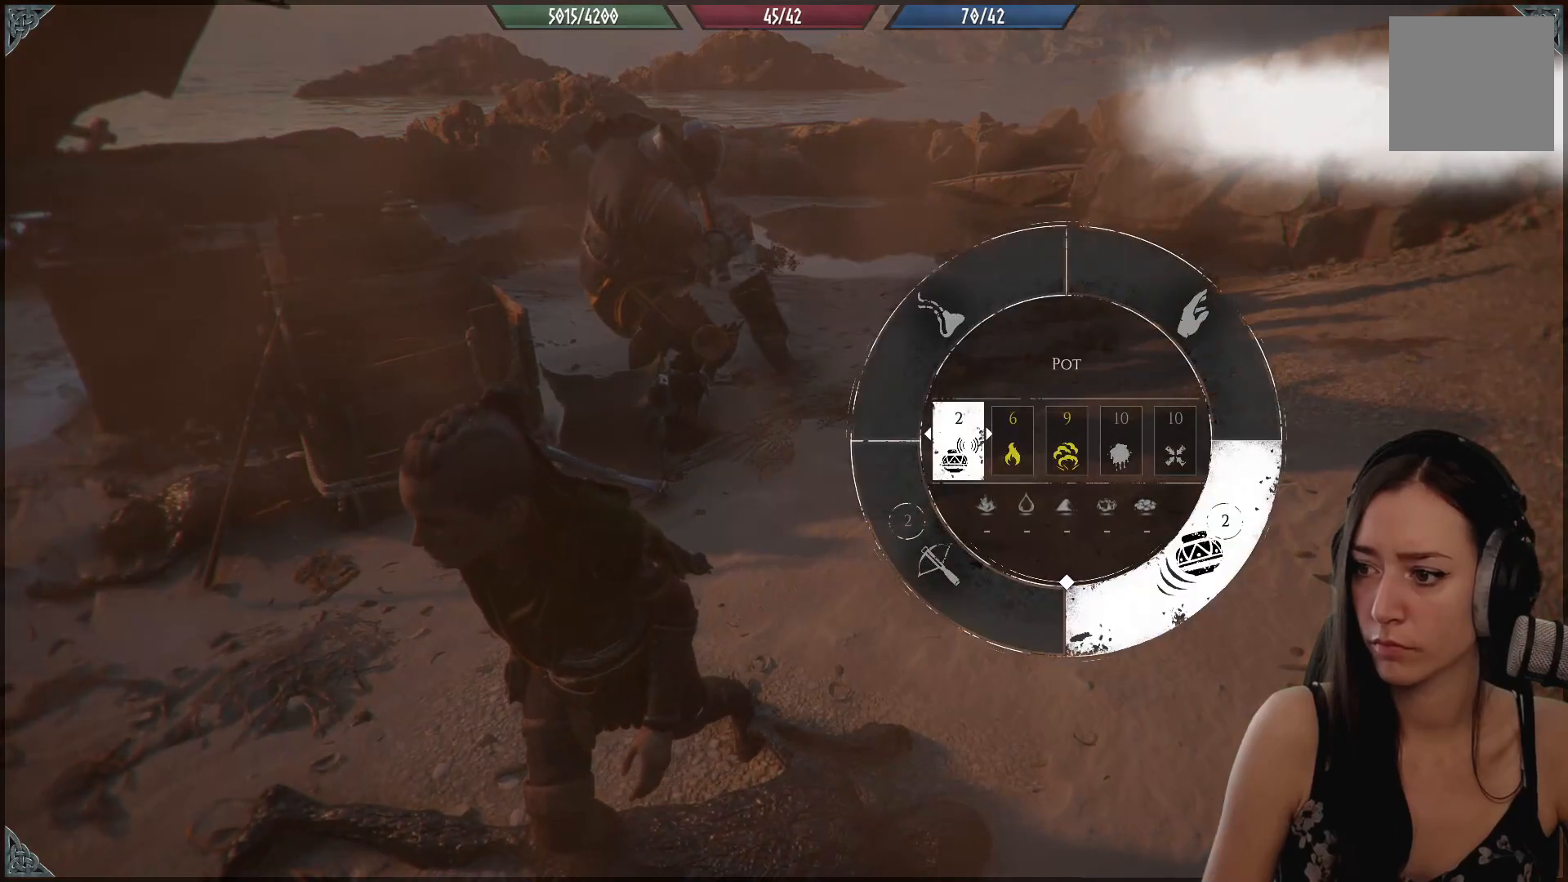
{"dt_ms": 500, "buttons": ["R1"], "left_stick": "center", "right_stick": "center", "events": [[200, "right_stick", "center"]]}
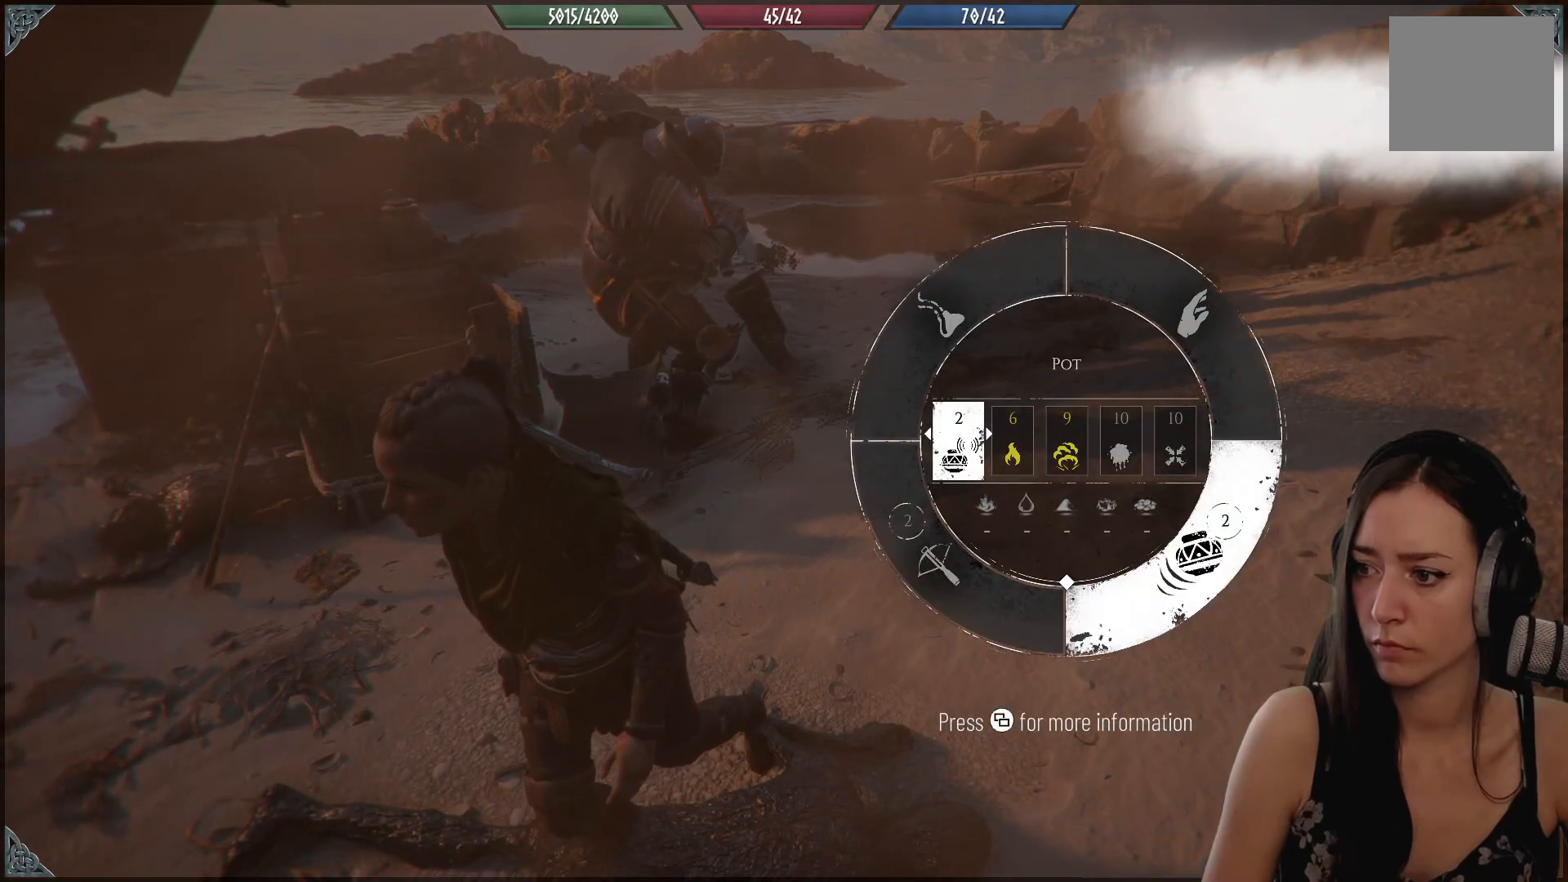
{"dt_ms": 500, "buttons": [], "left_stick": "down", "right_stick": "center", "events": [[350, "R1", "up"], [433, "left_stick", "down"]]}
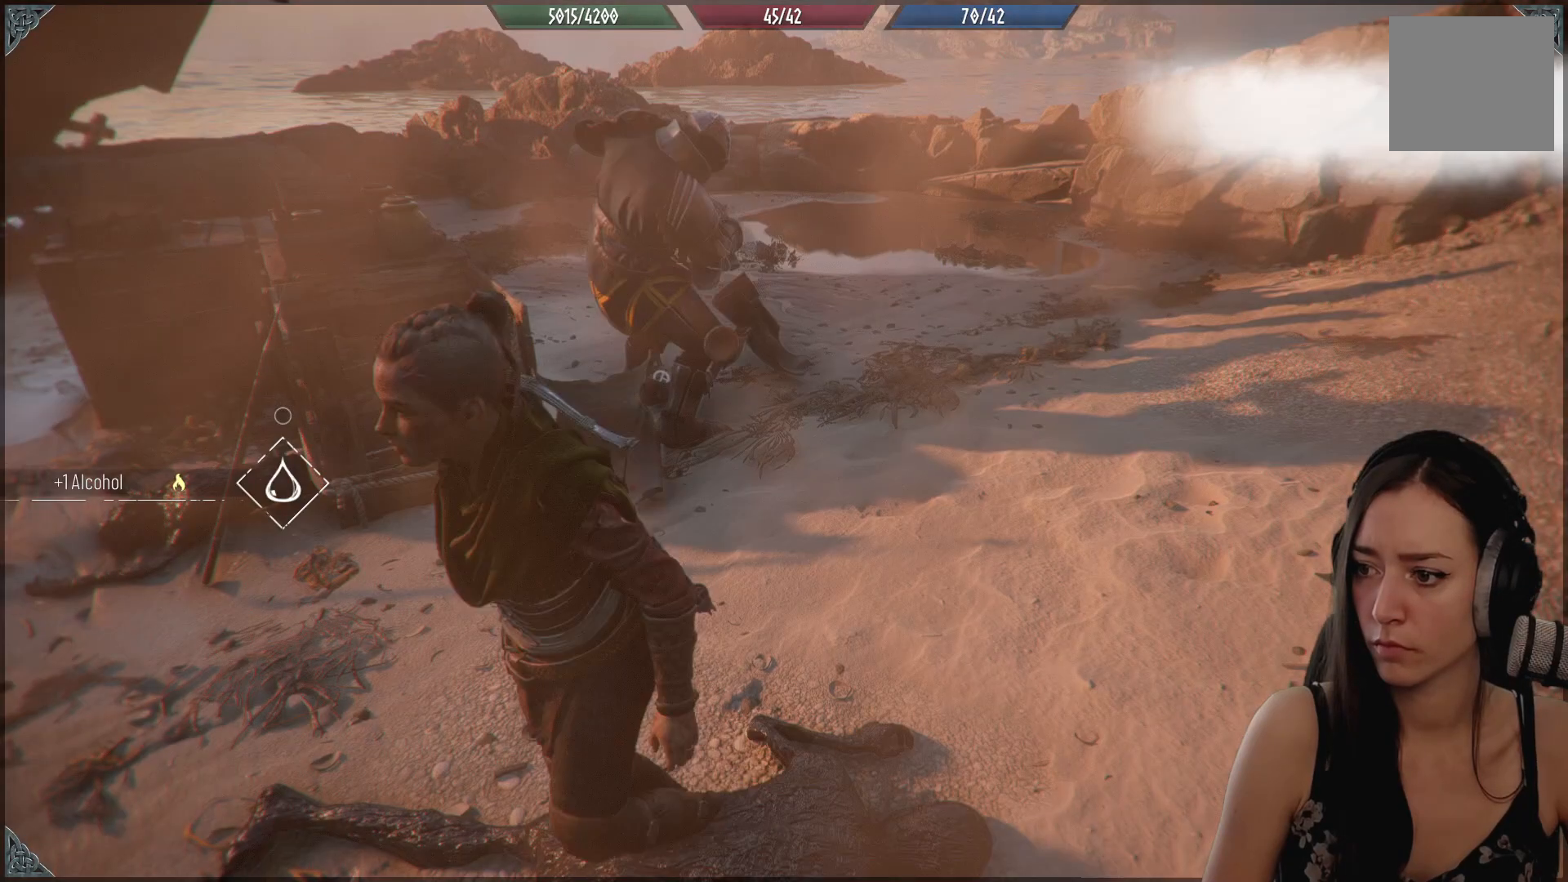
{"dt_ms": 500, "buttons": [], "left_stick": "down-left", "right_stick": "center", "events": [[50, "right_stick", "up-left"], [100, "left_stick", "down-left"], [300, "L2", "down"], [433, "right_stick", "center"], [450, "L2", "up"]]}
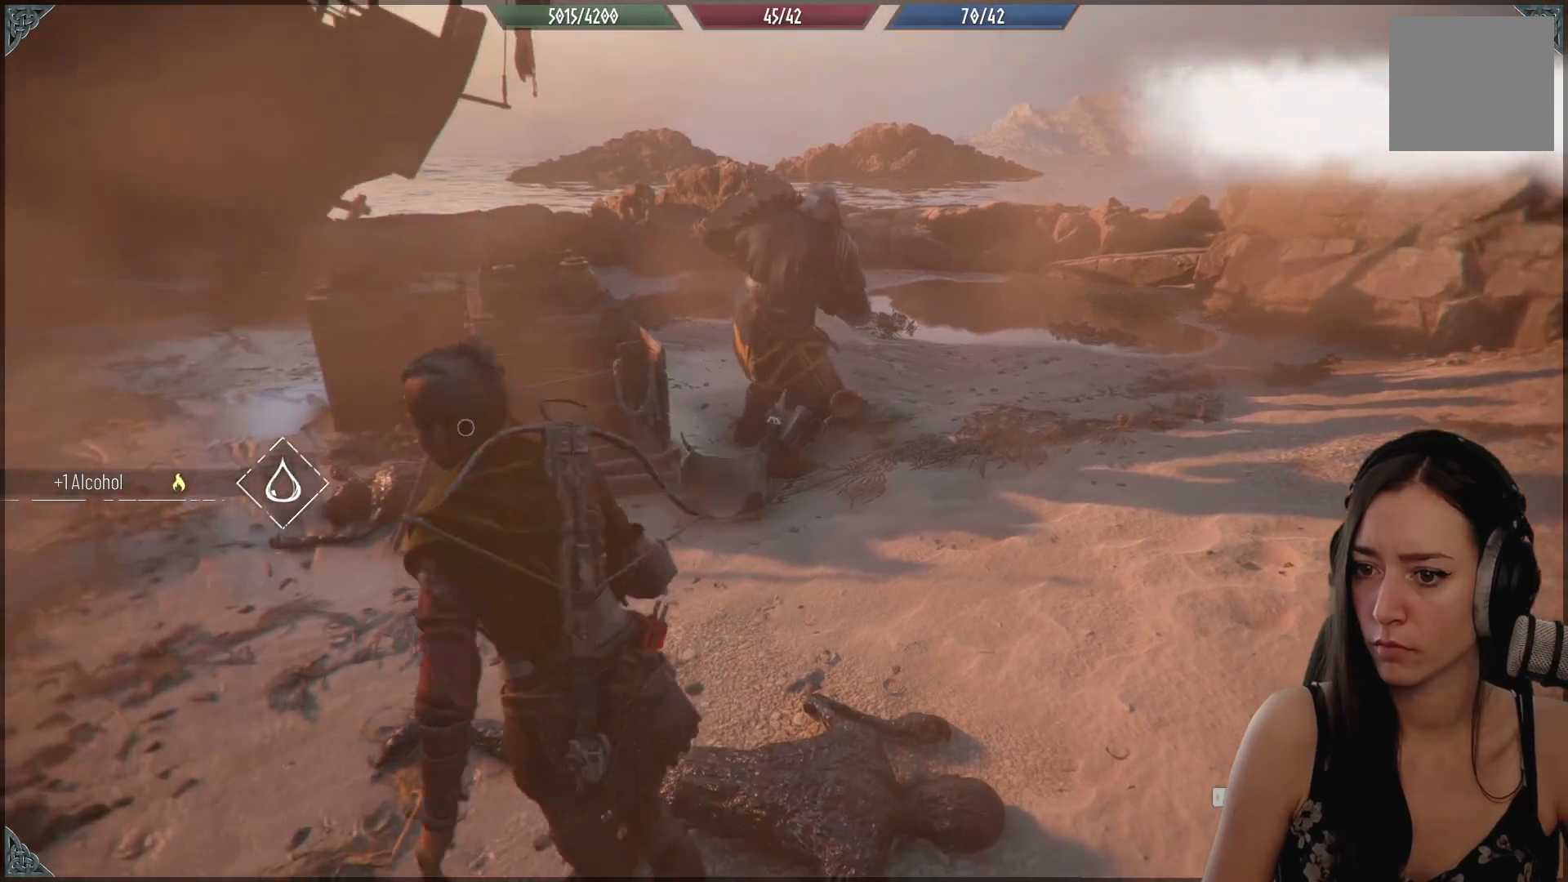
{"dt_ms": 500, "buttons": [], "left_stick": "center", "right_stick": "center", "events": [[150, "right_stick", "up-right"], [183, "left_stick", "down-right"], [267, "left_stick", "center"], [400, "right_stick", "center"]]}
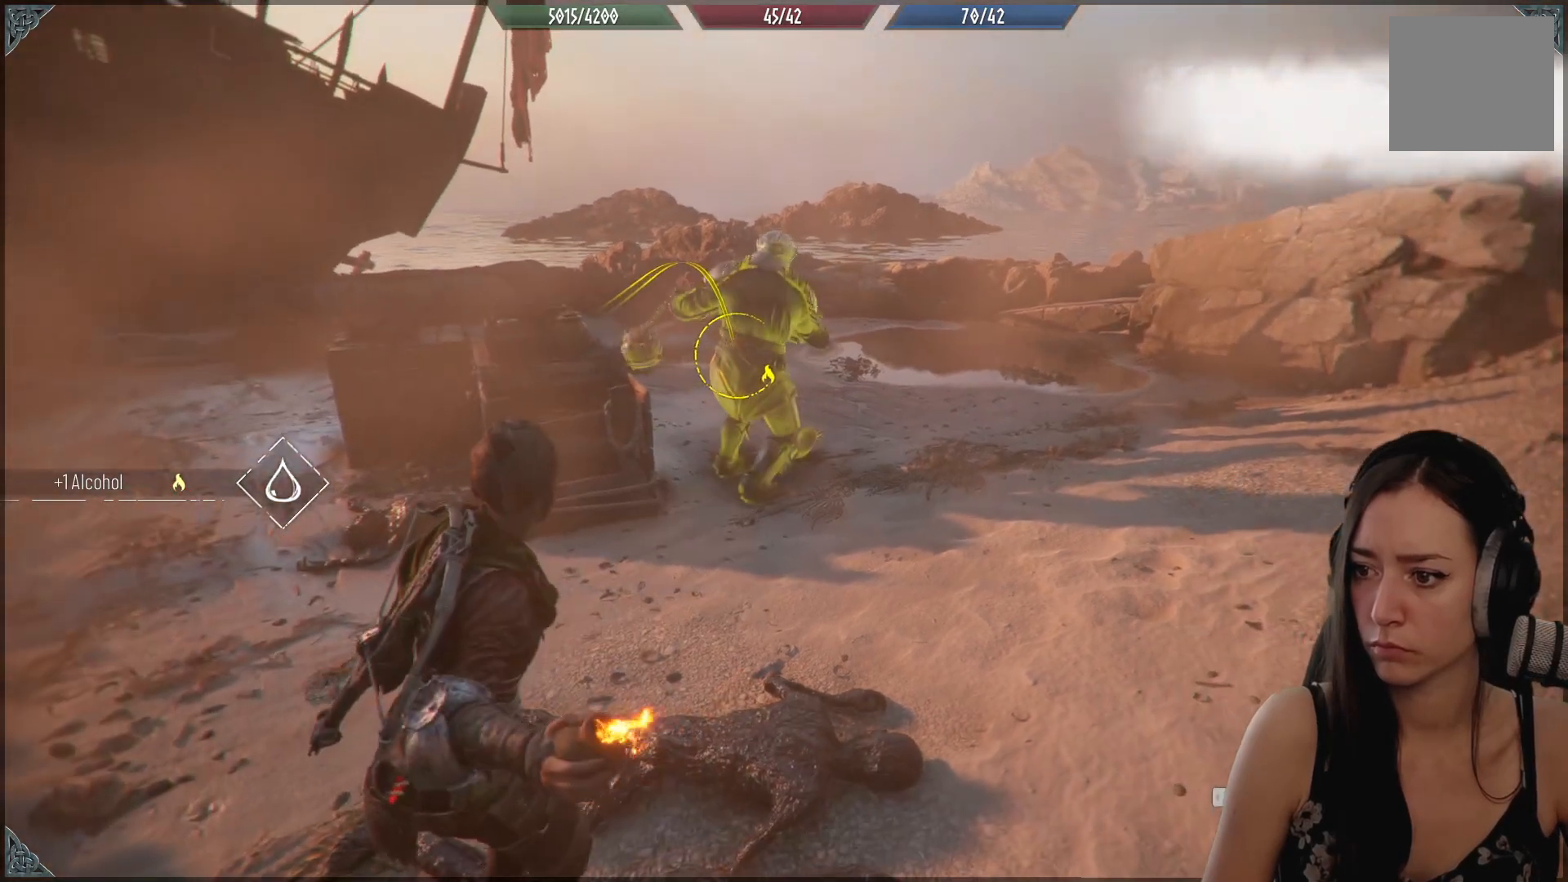
{"dt_ms": 500, "buttons": [], "left_stick": "center", "right_stick": "down", "events": [[250, "right_stick", "down"]]}
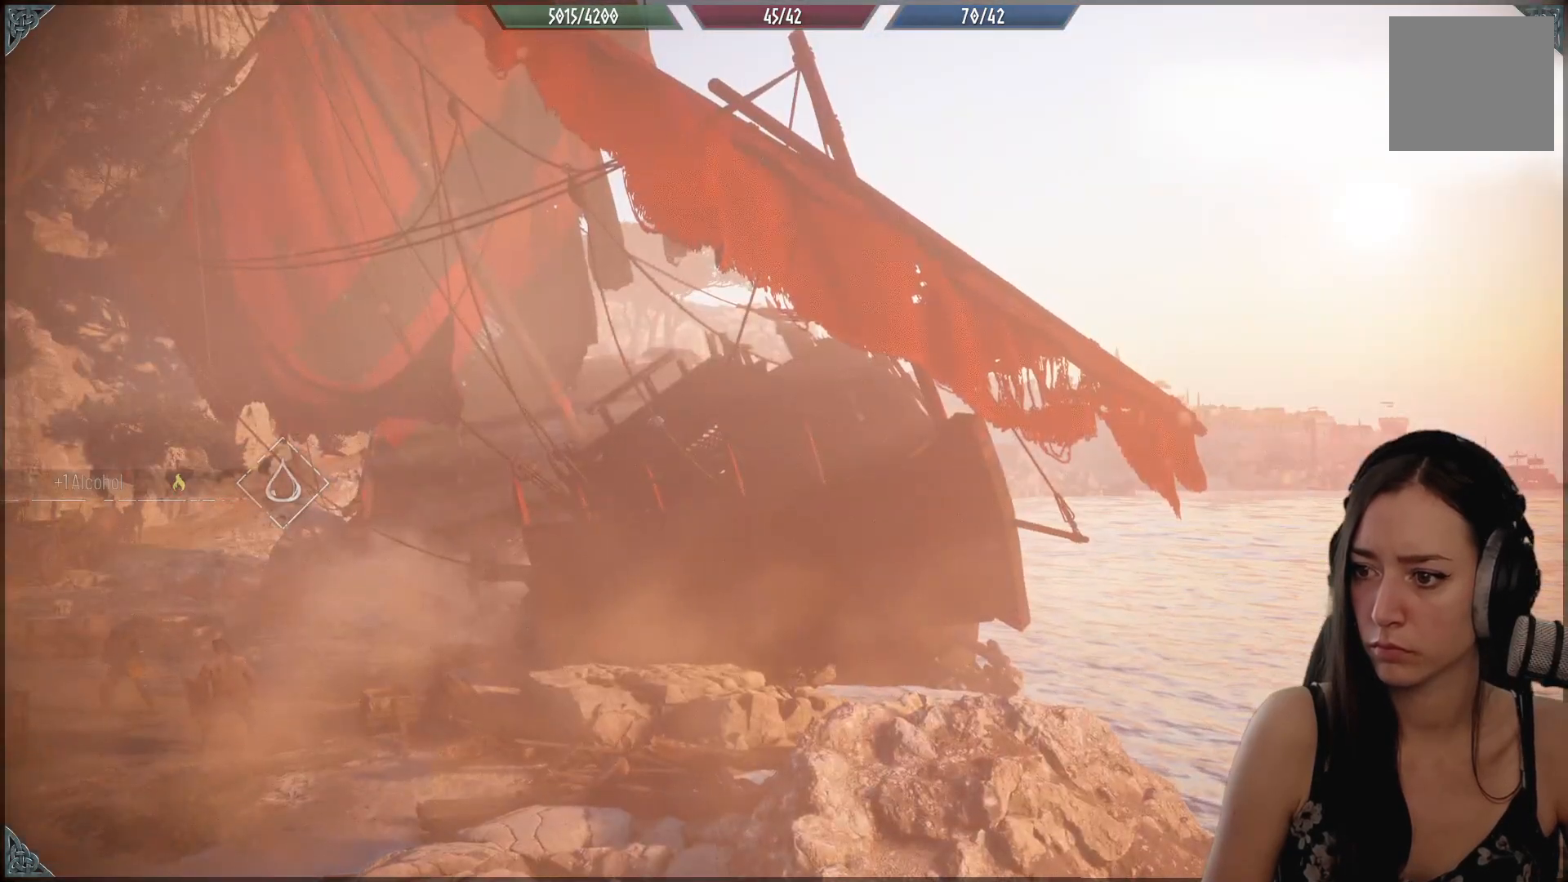
{"dt_ms": 500, "buttons": [], "left_stick": "center", "right_stick": "center", "events": [[17, "right_stick", "center"]]}